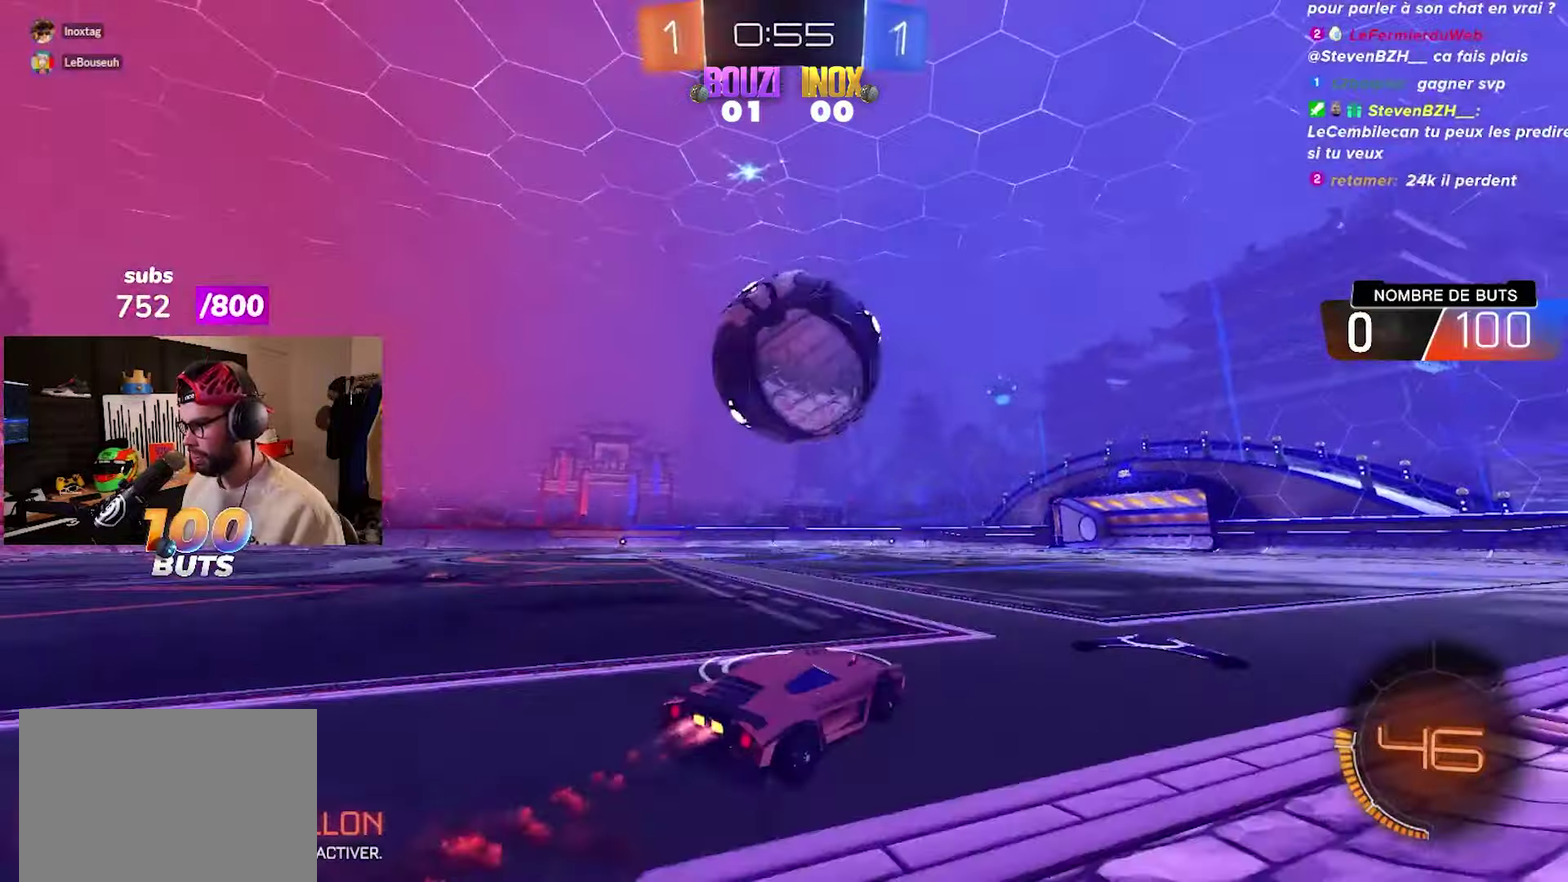
Gameplay with a controller (PlayStation layout); each line is a JSON object with the inputs held at the frame after it. "events" lists button and stick changes between this image and that frame as [ms after this image, input, new state], when the widget could be followed in between.
{"buttons": [], "left_stick": "up-left", "right_stick": "center"}
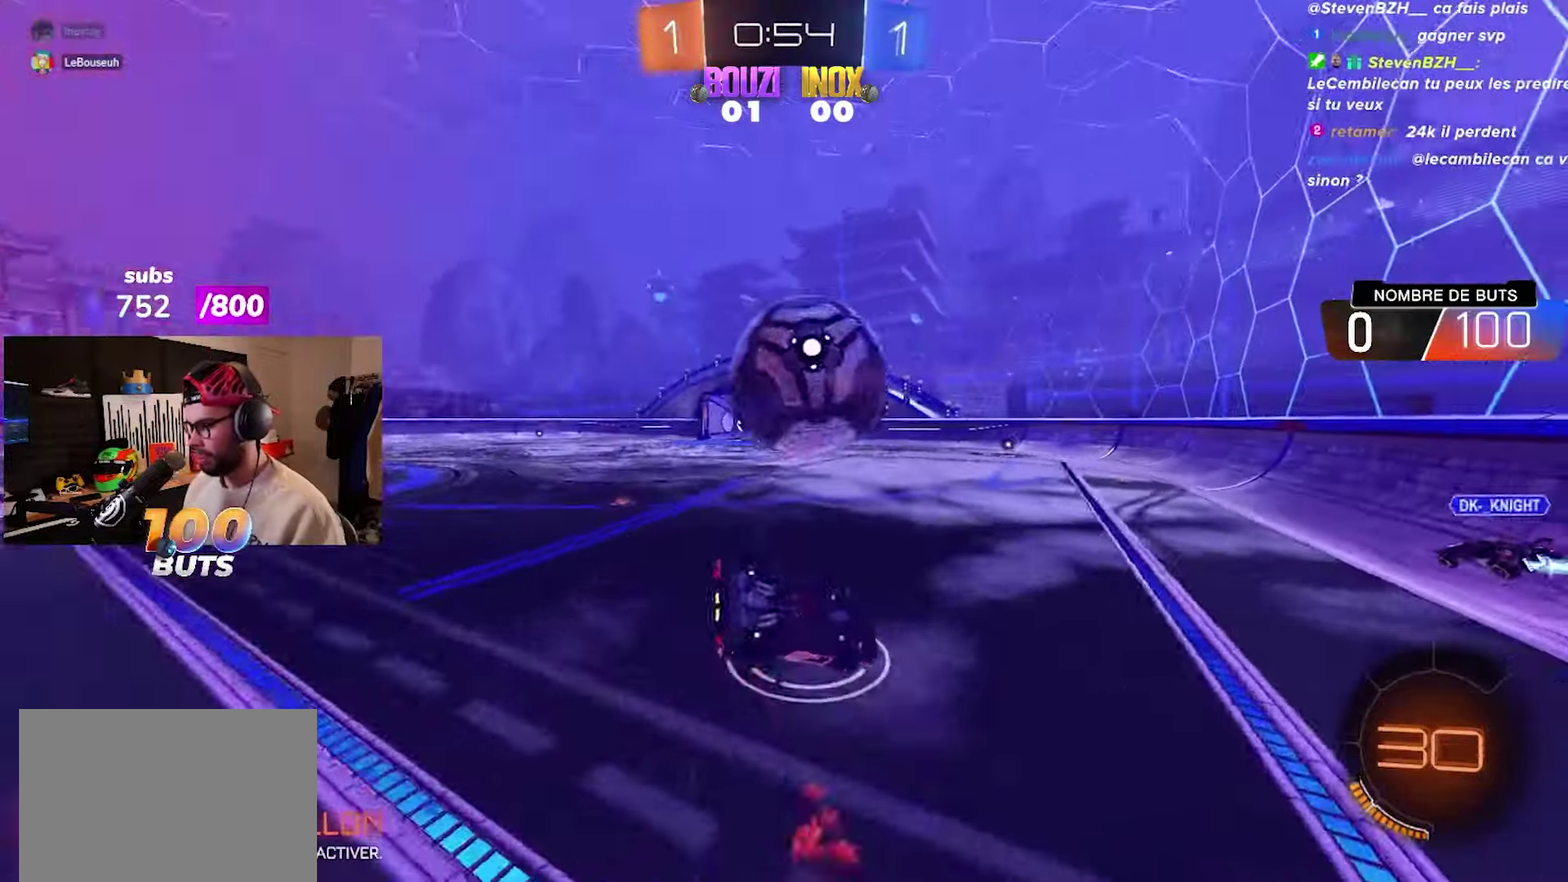
{"buttons": ["CIRCLE", "R2"], "left_stick": "up-right", "right_stick": "center", "events": [[17, "left_stick", "left"], [33, "L1", "down"], [150, "left_stick", "up-left"], [200, "L1", "up"], [250, "left_stick", "center"], [317, "R2", "down"], [400, "left_stick", "up"], [417, "CIRCLE", "down"], [467, "left_stick", "up-right"]]}
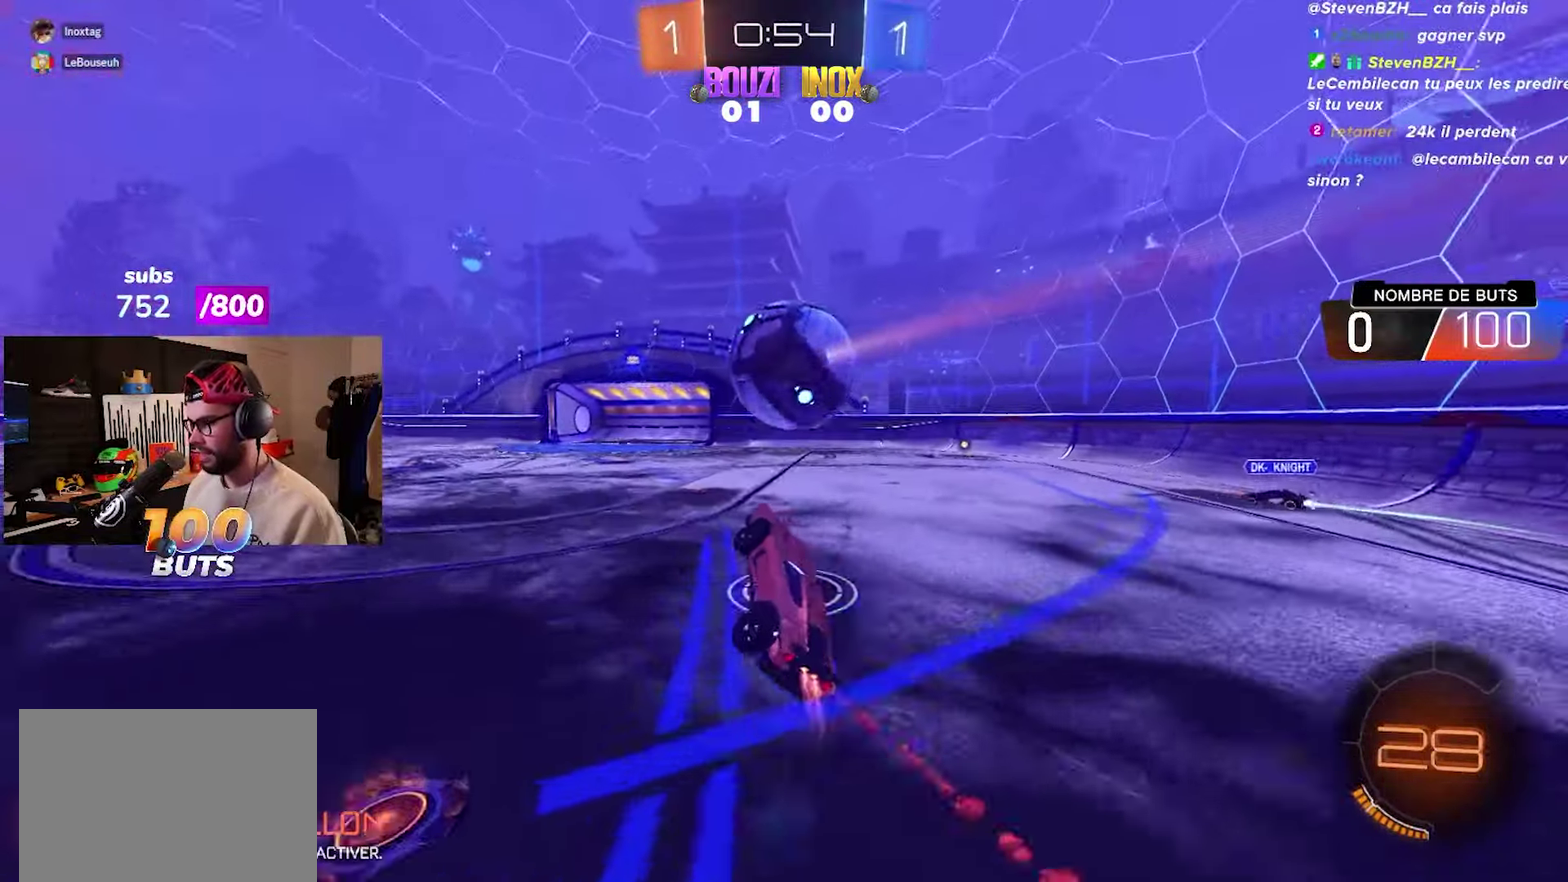
{"buttons": ["CIRCLE", "R2"], "left_stick": "center", "right_stick": "center", "events": [[17, "left_stick", "center"], [67, "CIRCLE", "up"], [167, "CIRCLE", "down"], [333, "left_stick", "left"], [433, "left_stick", "center"]]}
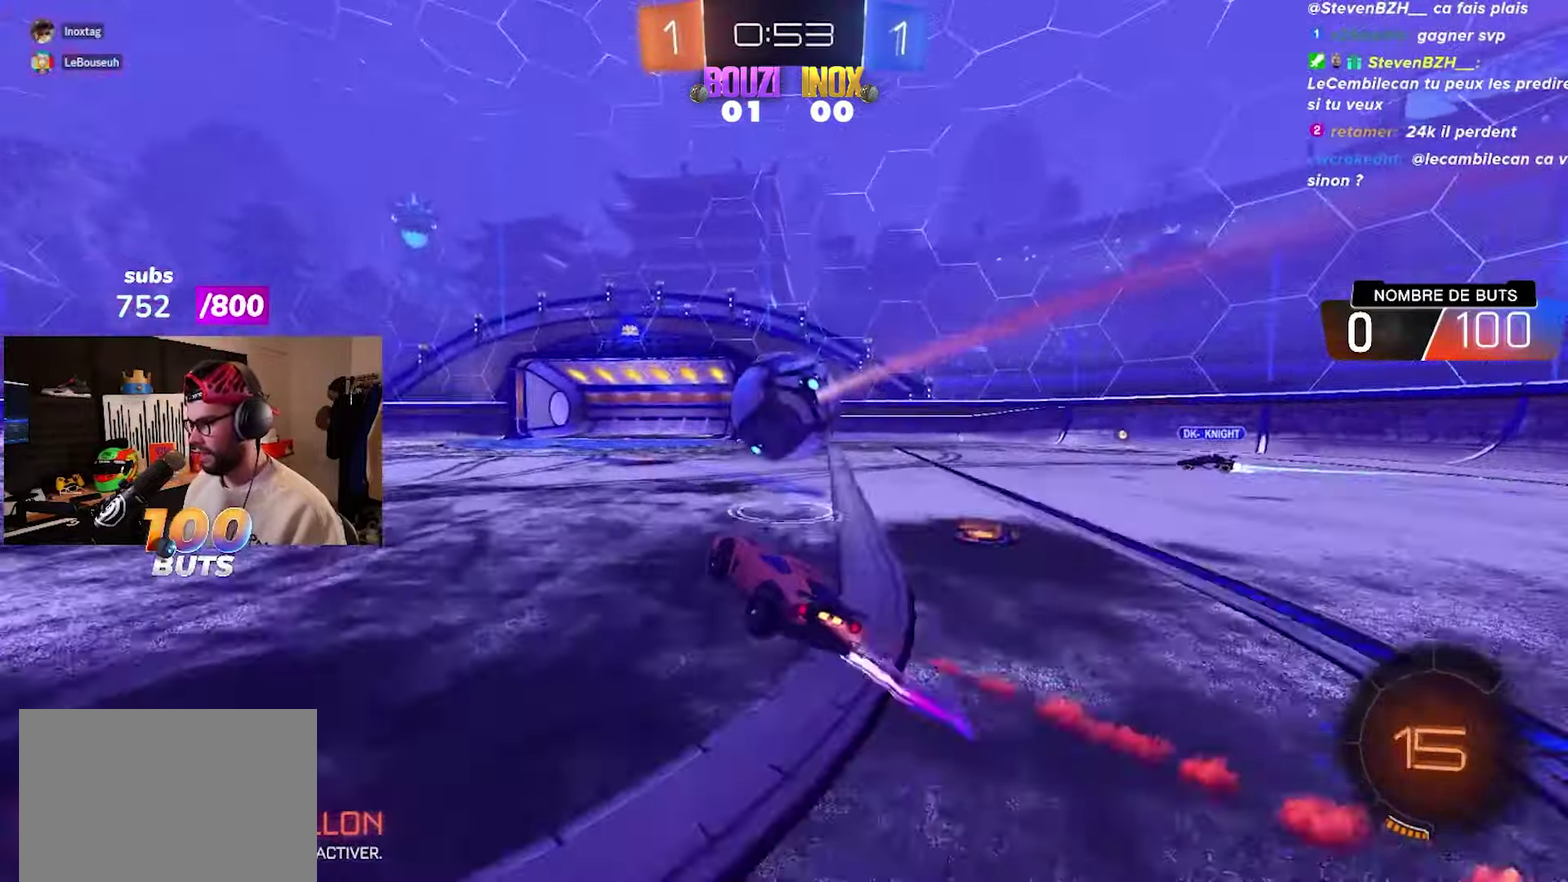
{"buttons": ["CIRCLE", "R2"], "left_stick": "center", "right_stick": "center", "events": []}
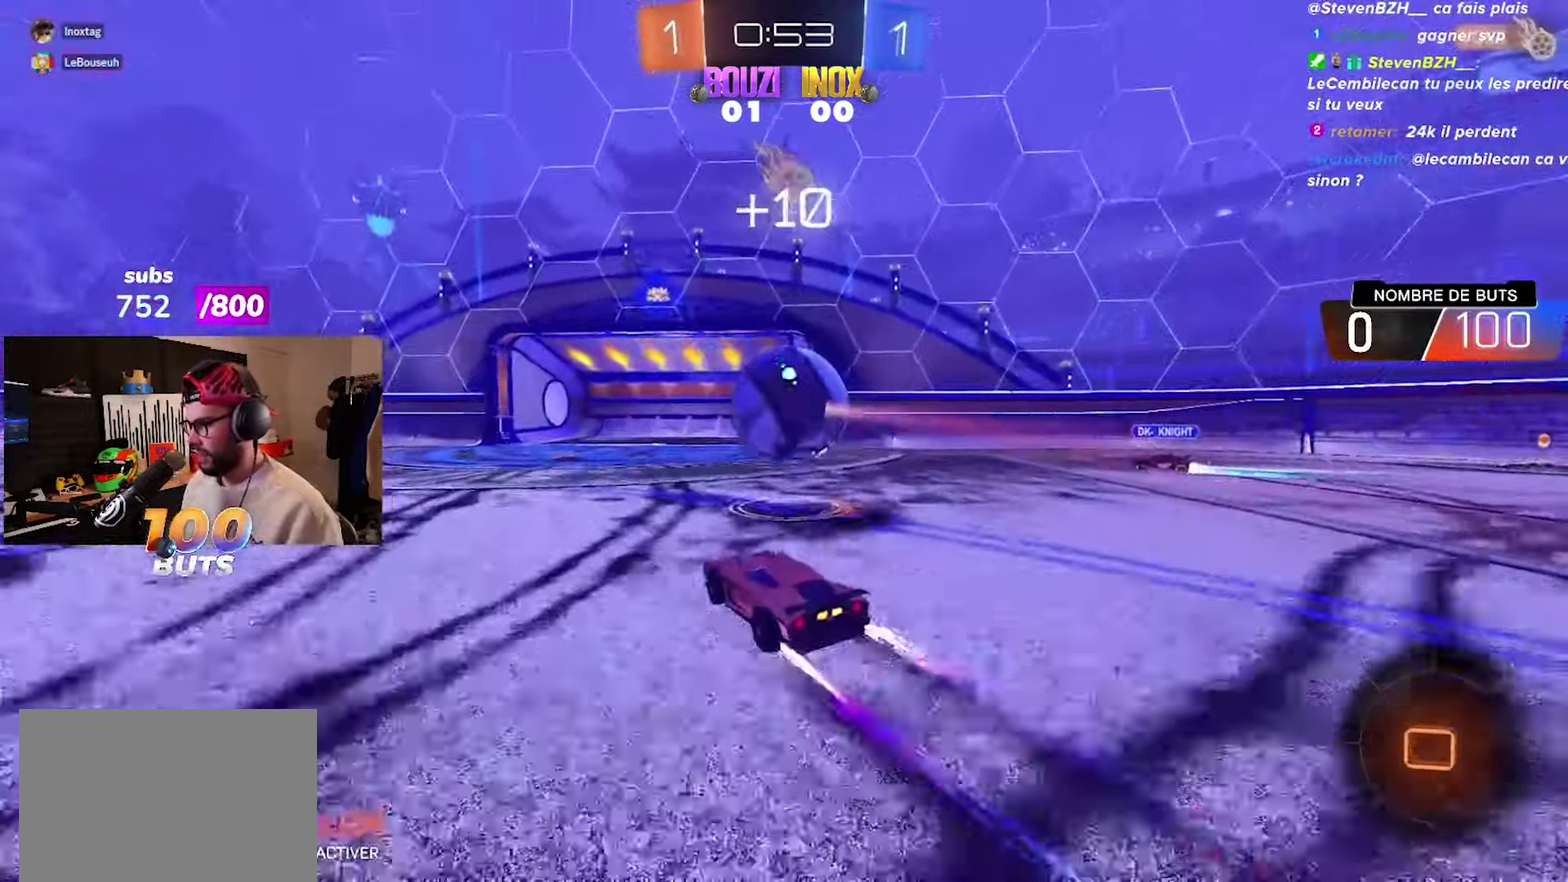
{"buttons": ["CROSS", "CIRCLE", "R2"], "left_stick": "up", "right_stick": "center", "events": [[33, "left_stick", "down"], [67, "CROSS", "down"], [200, "CROSS", "up"], [283, "left_stick", "up"], [367, "CROSS", "down"]]}
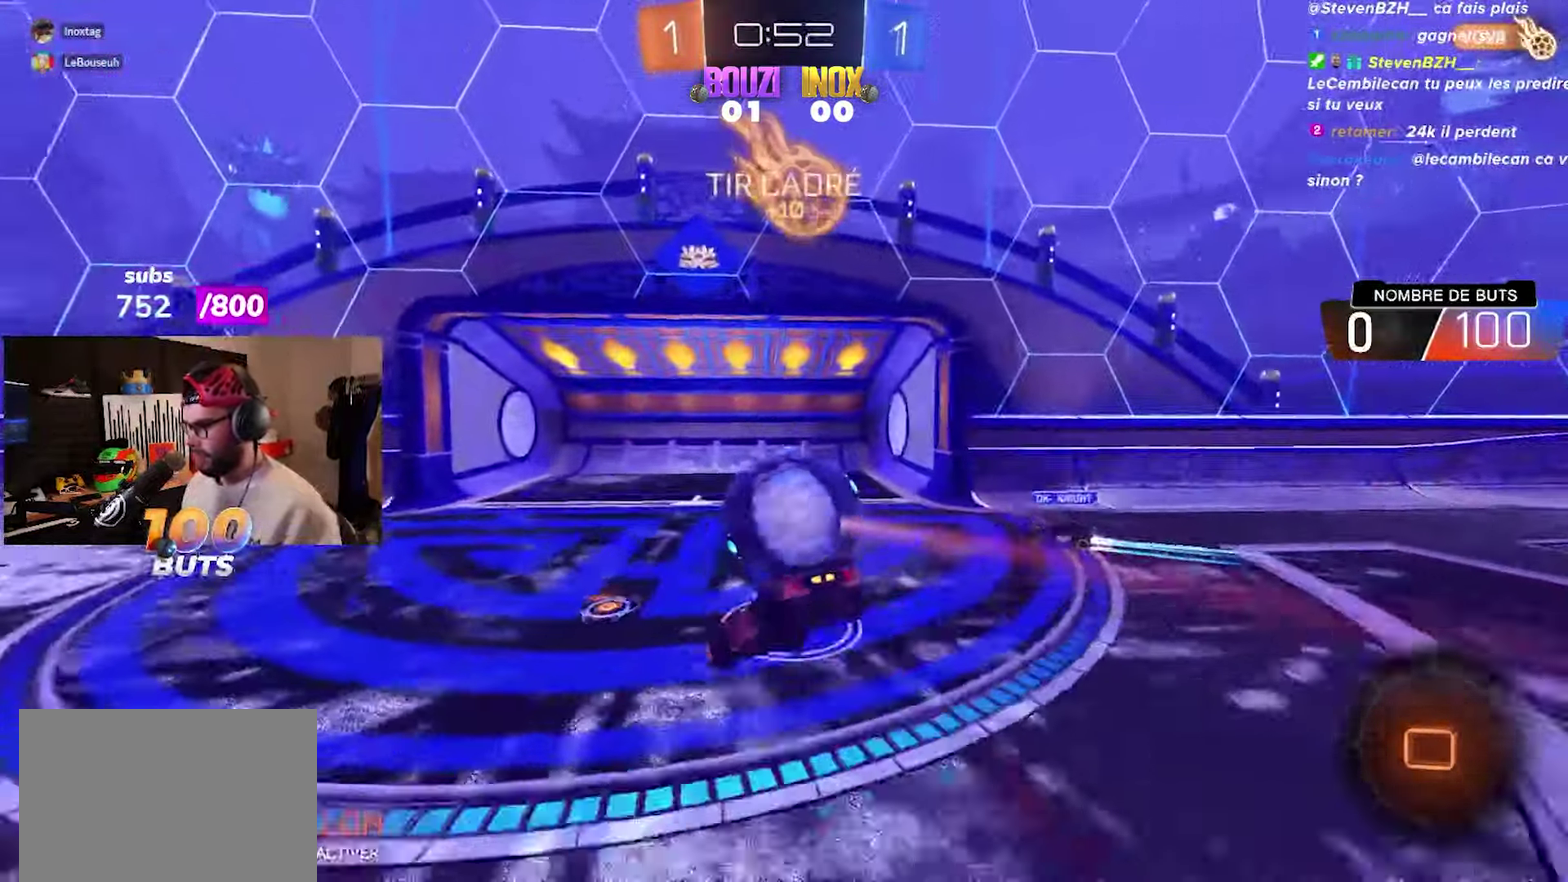
{"buttons": ["CROSS", "CIRCLE", "R2"], "left_stick": "up-right", "right_stick": "center", "events": [[133, "CROSS", "up"], [150, "left_stick", "down-left"], [283, "CROSS", "down"], [400, "CROSS", "up"], [400, "left_stick", "up-right"], [483, "CROSS", "down"]]}
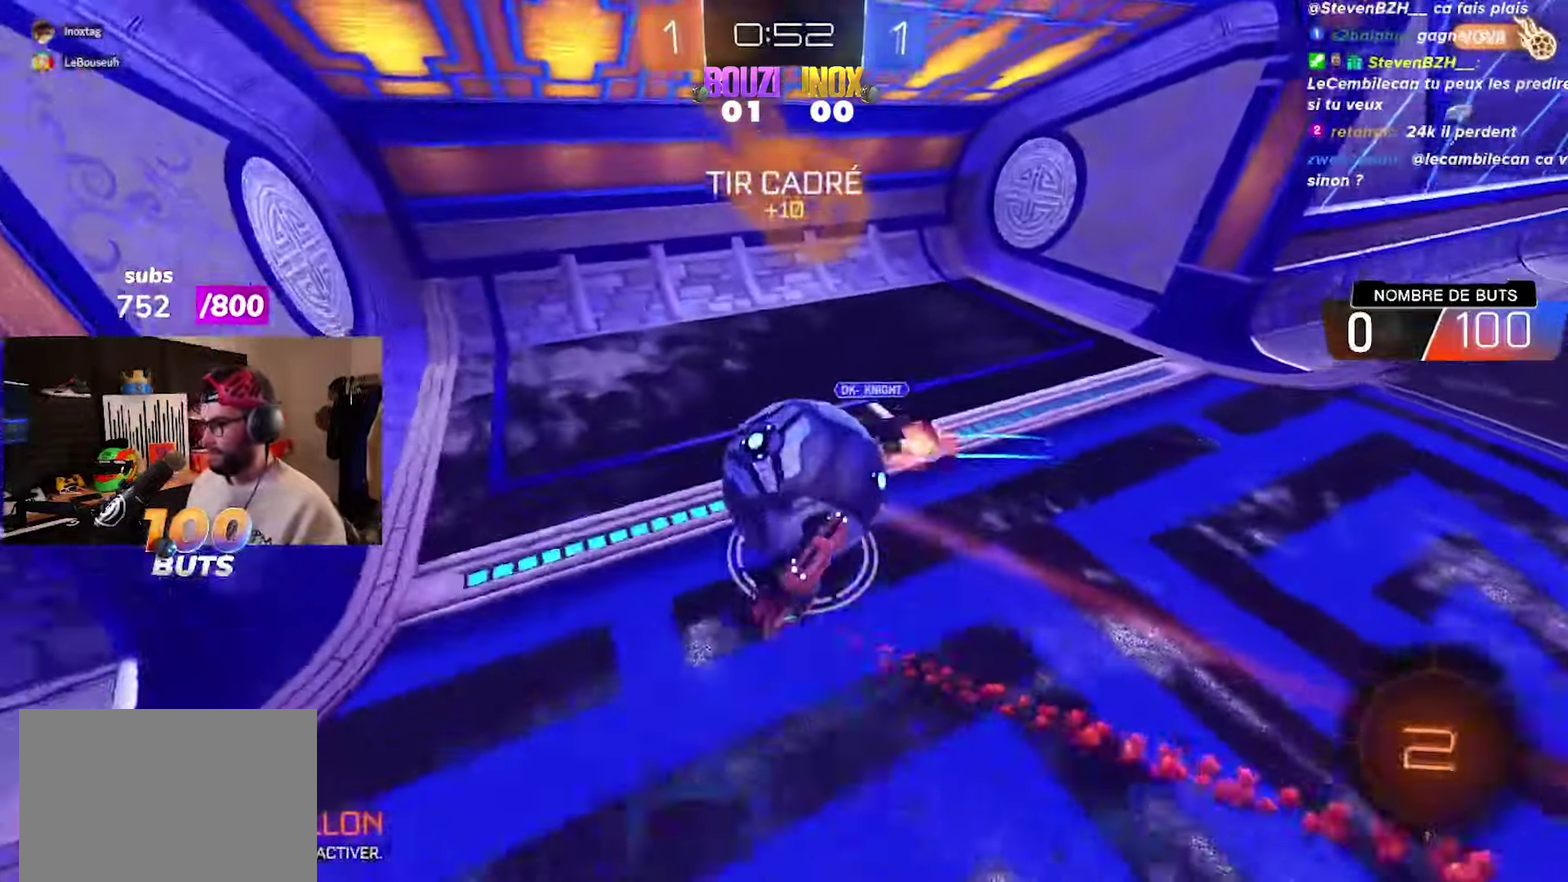
{"buttons": [], "left_stick": "center", "right_stick": "center", "events": [[83, "CROSS", "up"], [217, "CIRCLE", "up"], [233, "left_stick", "down-left"], [417, "left_stick", "up-right"], [467, "R2", "up"], [467, "left_stick", "center"]]}
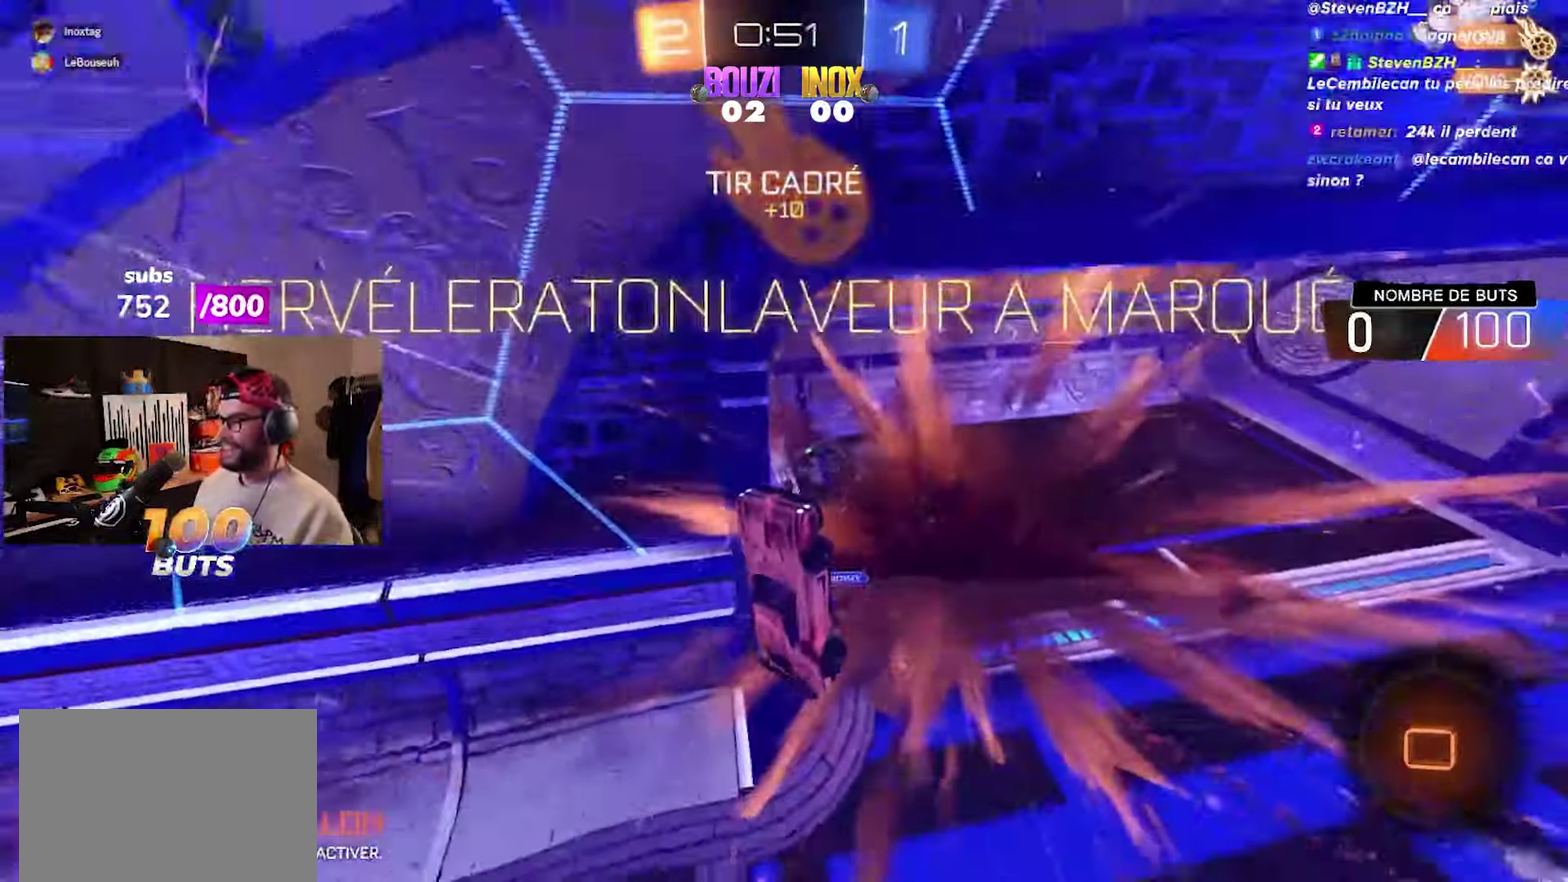
{"buttons": [], "left_stick": "center", "right_stick": "center", "events": []}
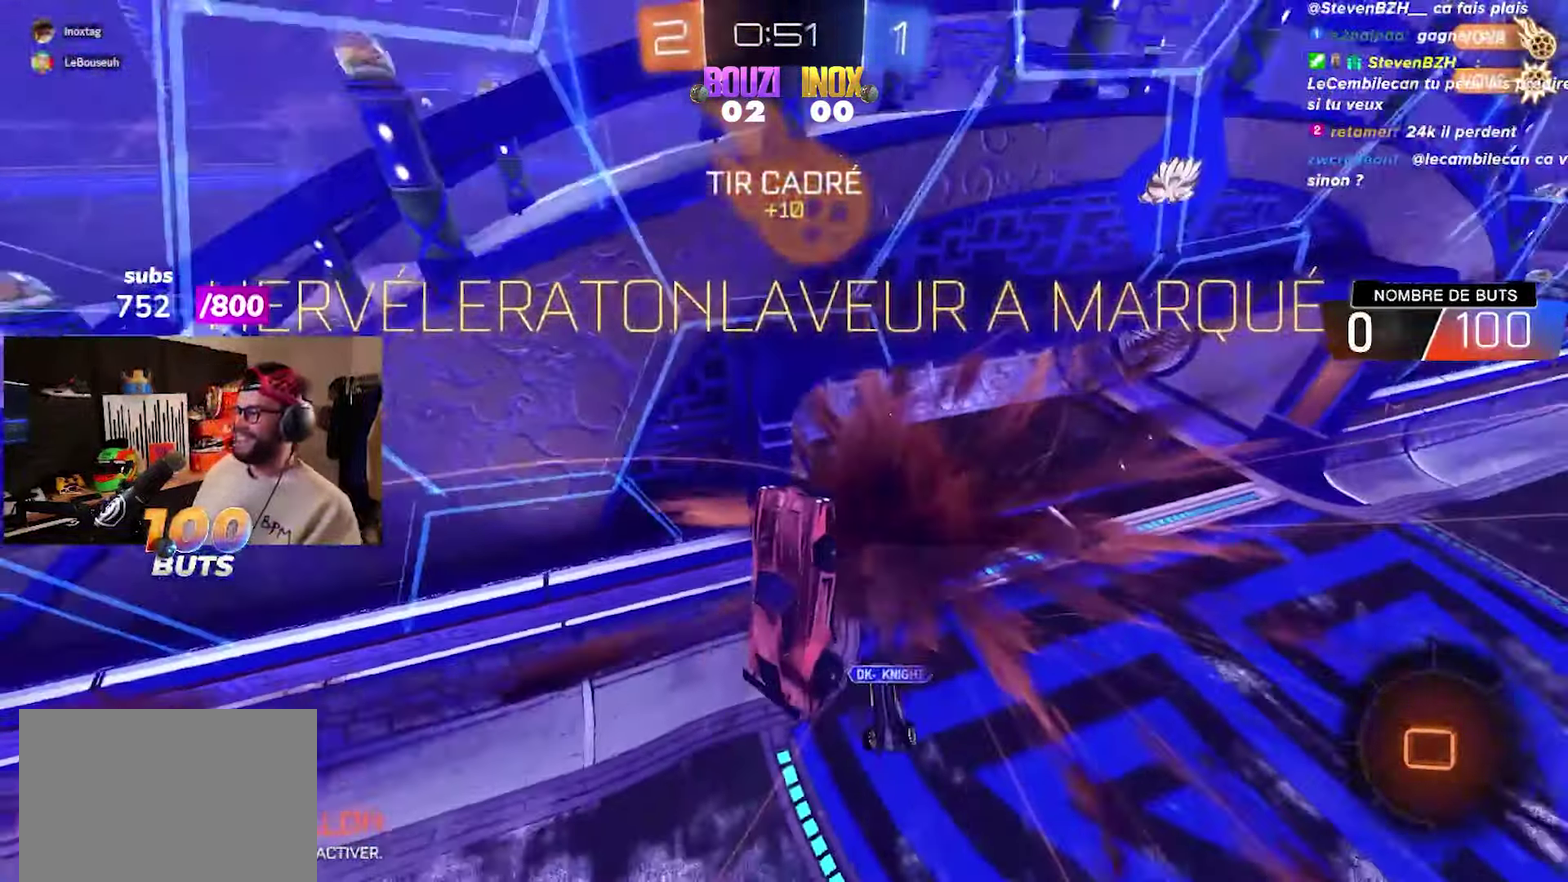
{"buttons": [], "left_stick": "center", "right_stick": "center", "events": []}
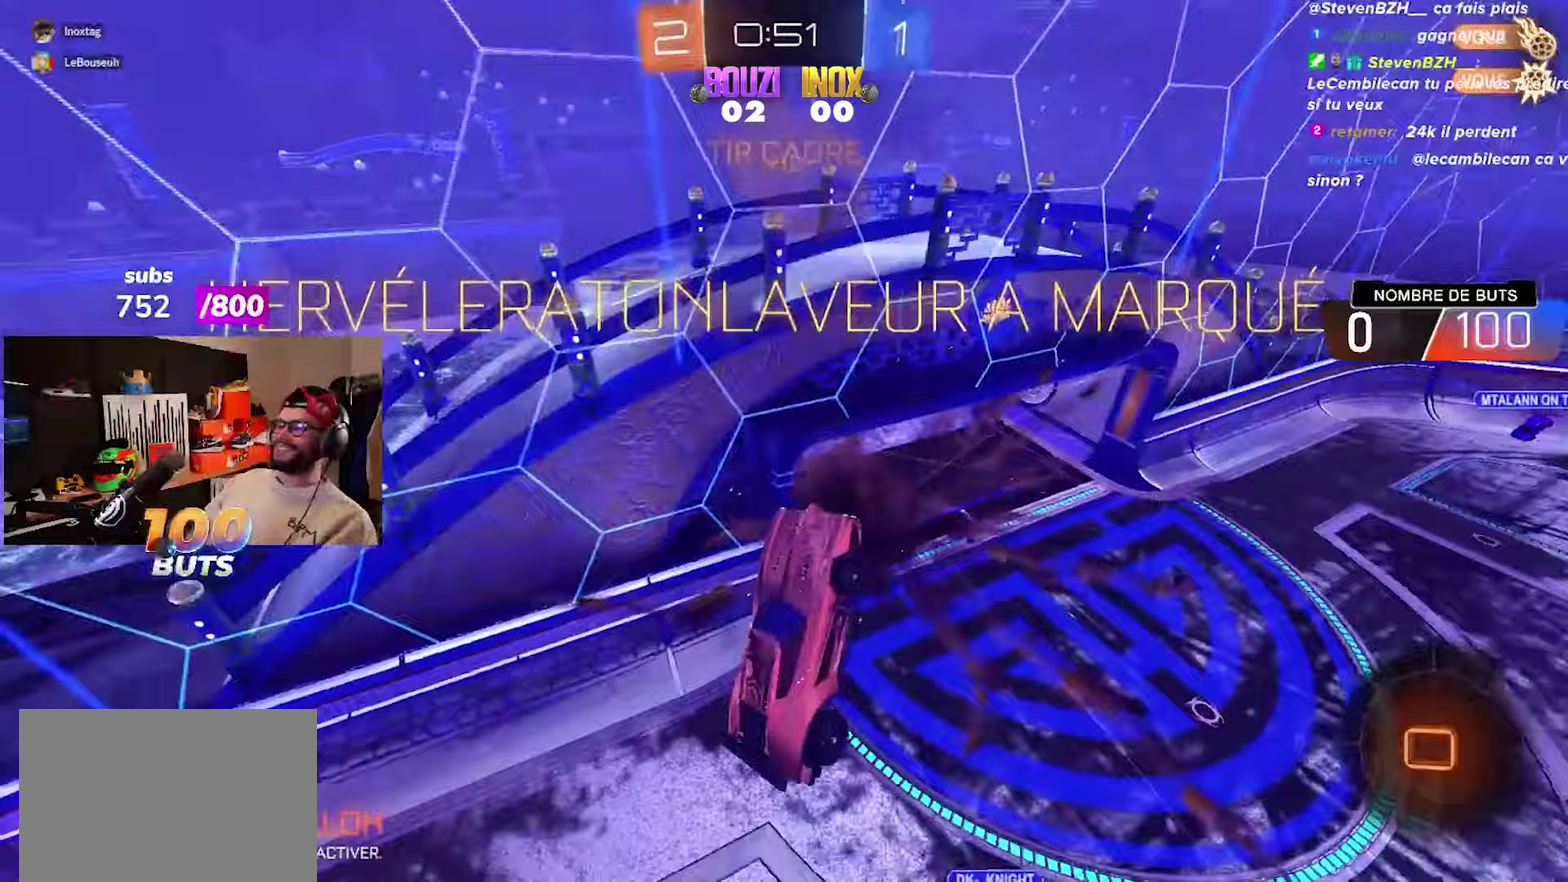
{"buttons": [], "left_stick": "center", "right_stick": "center", "events": []}
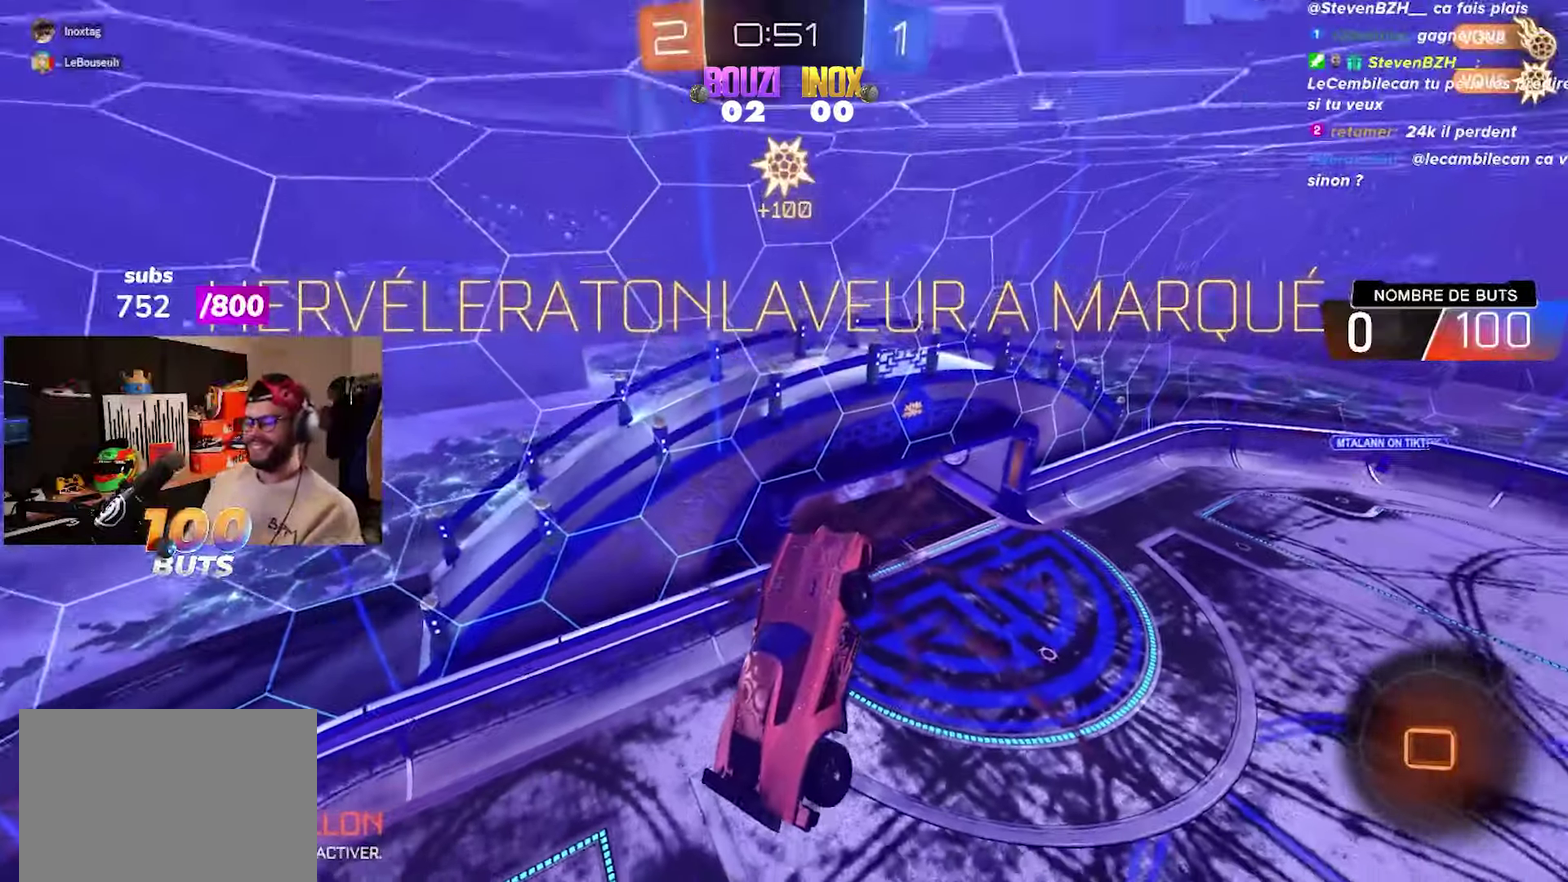
{"buttons": ["R2"], "left_stick": "right", "right_stick": "center", "events": [[450, "R2", "down"], [450, "left_stick", "right"]]}
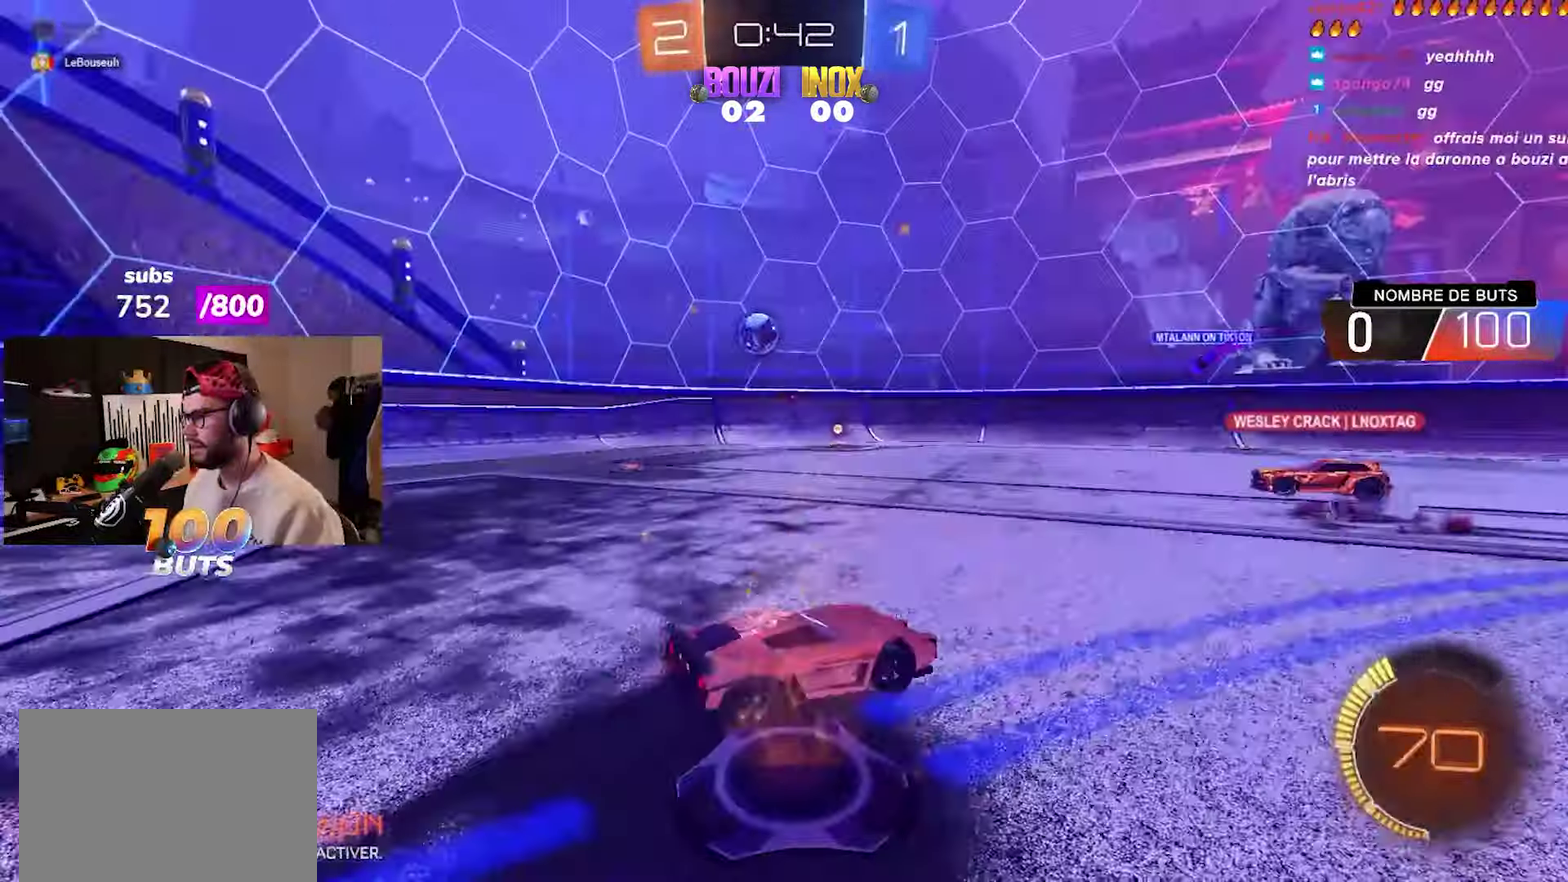
{"buttons": ["R2"], "left_stick": "right", "right_stick": "center", "events": []}
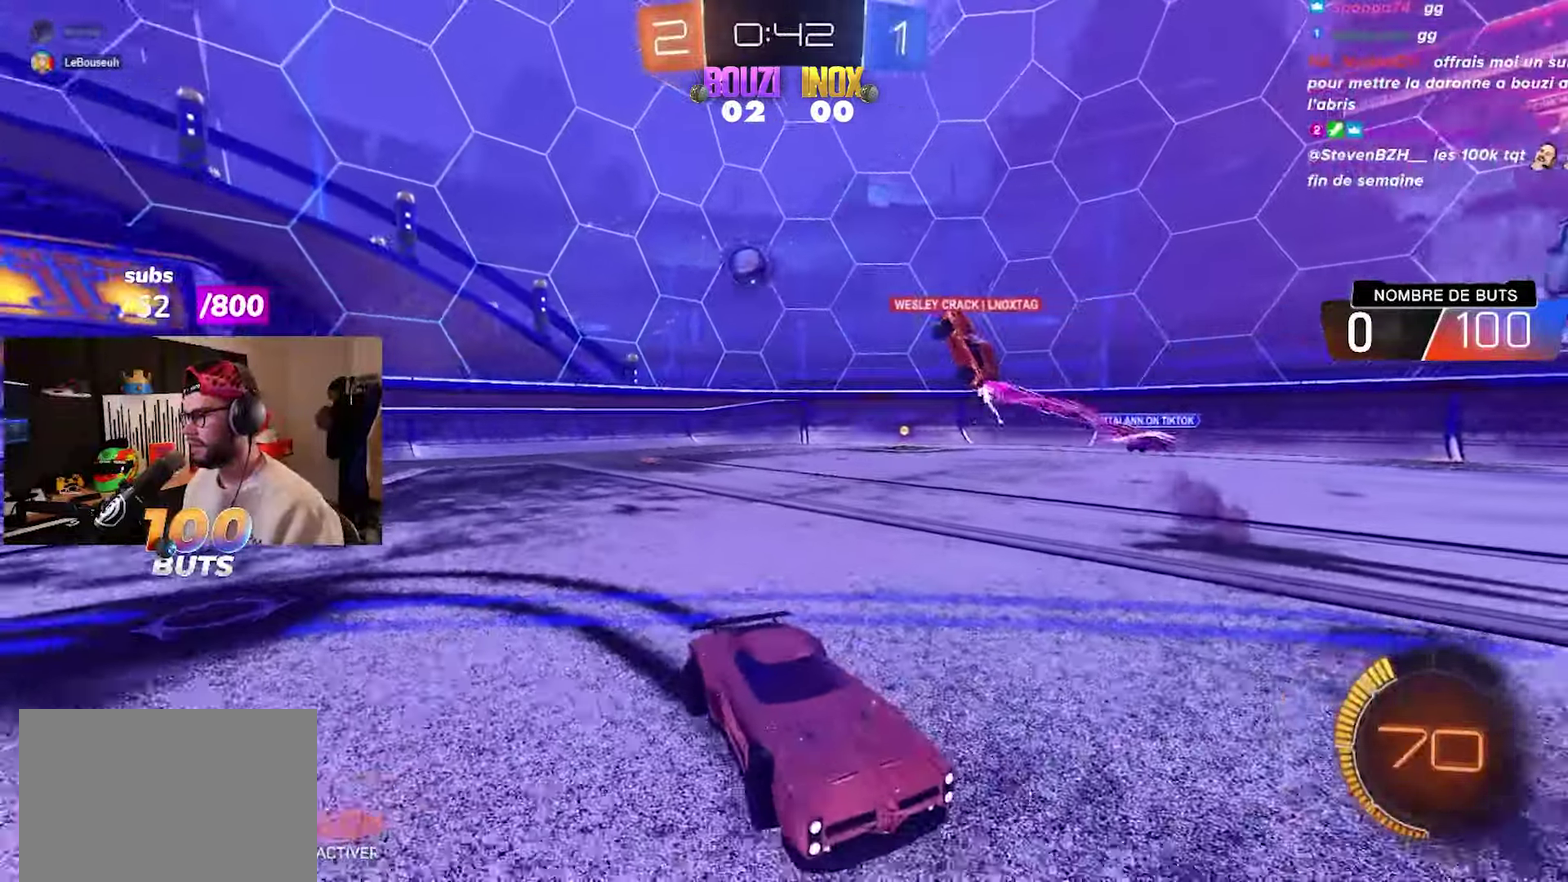
{"buttons": ["L1", "R2"], "left_stick": "right", "right_stick": "center", "events": [[17, "left_stick", "center"], [167, "L1", "down"], [233, "left_stick", "up-right"], [483, "left_stick", "right"]]}
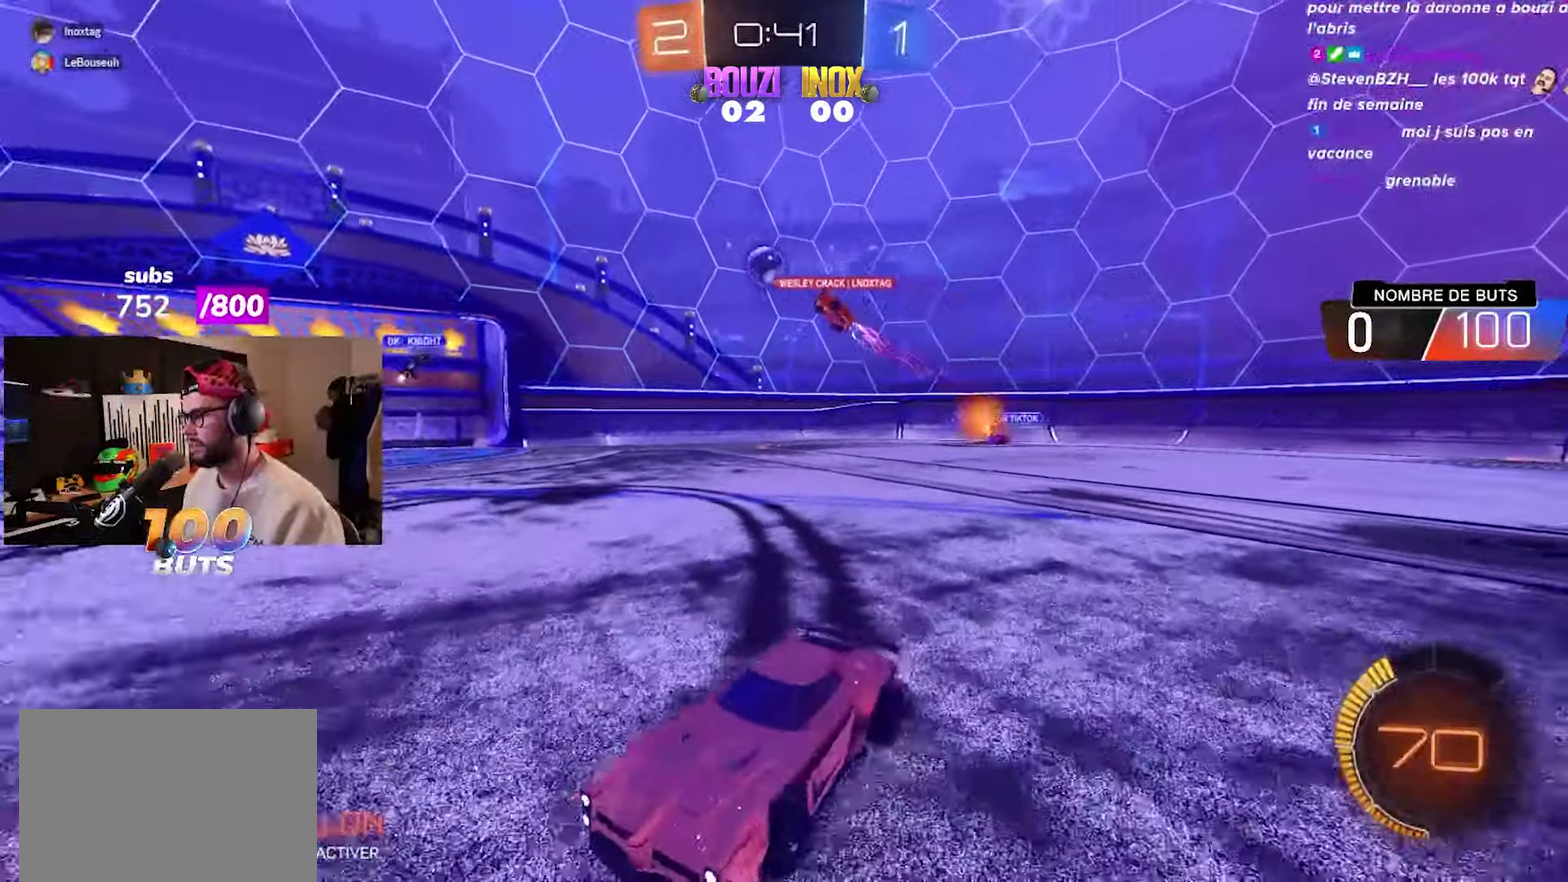
{"buttons": ["CIRCLE", "R2"], "left_stick": "right", "right_stick": "center", "events": [[17, "L1", "up"], [150, "left_stick", "up-right"], [167, "CIRCLE", "down"], [200, "left_stick", "right"], [300, "left_stick", "center"], [433, "left_stick", "right"]]}
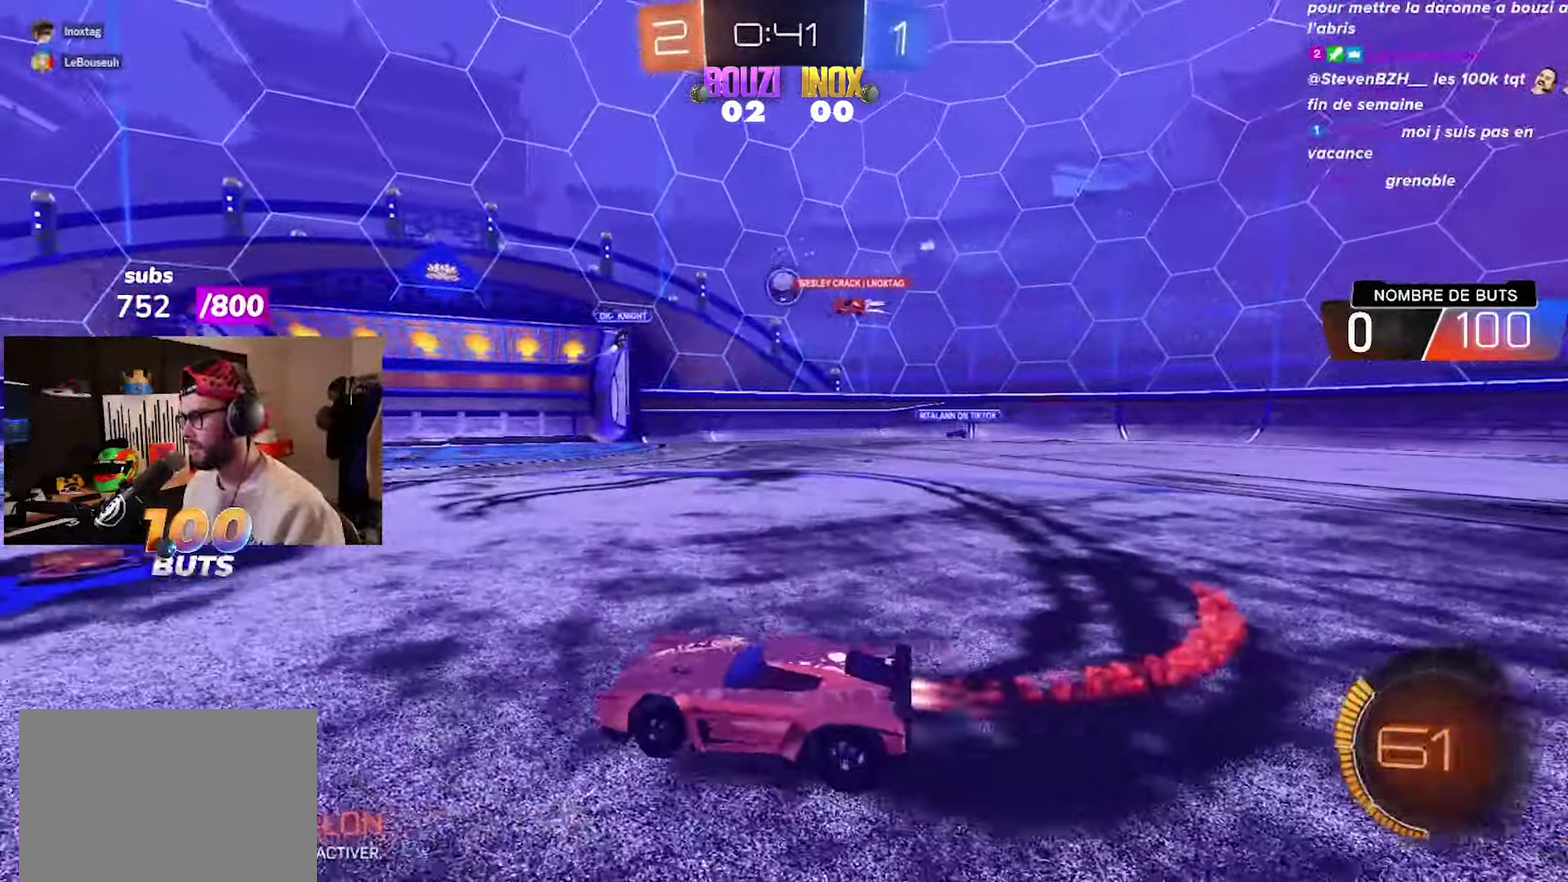
{"buttons": ["R2"], "left_stick": "right", "right_stick": "center", "events": [[33, "CIRCLE", "up"], [100, "L1", "down"], [117, "R2", "up"], [183, "R2", "down"], [217, "L1", "up"]]}
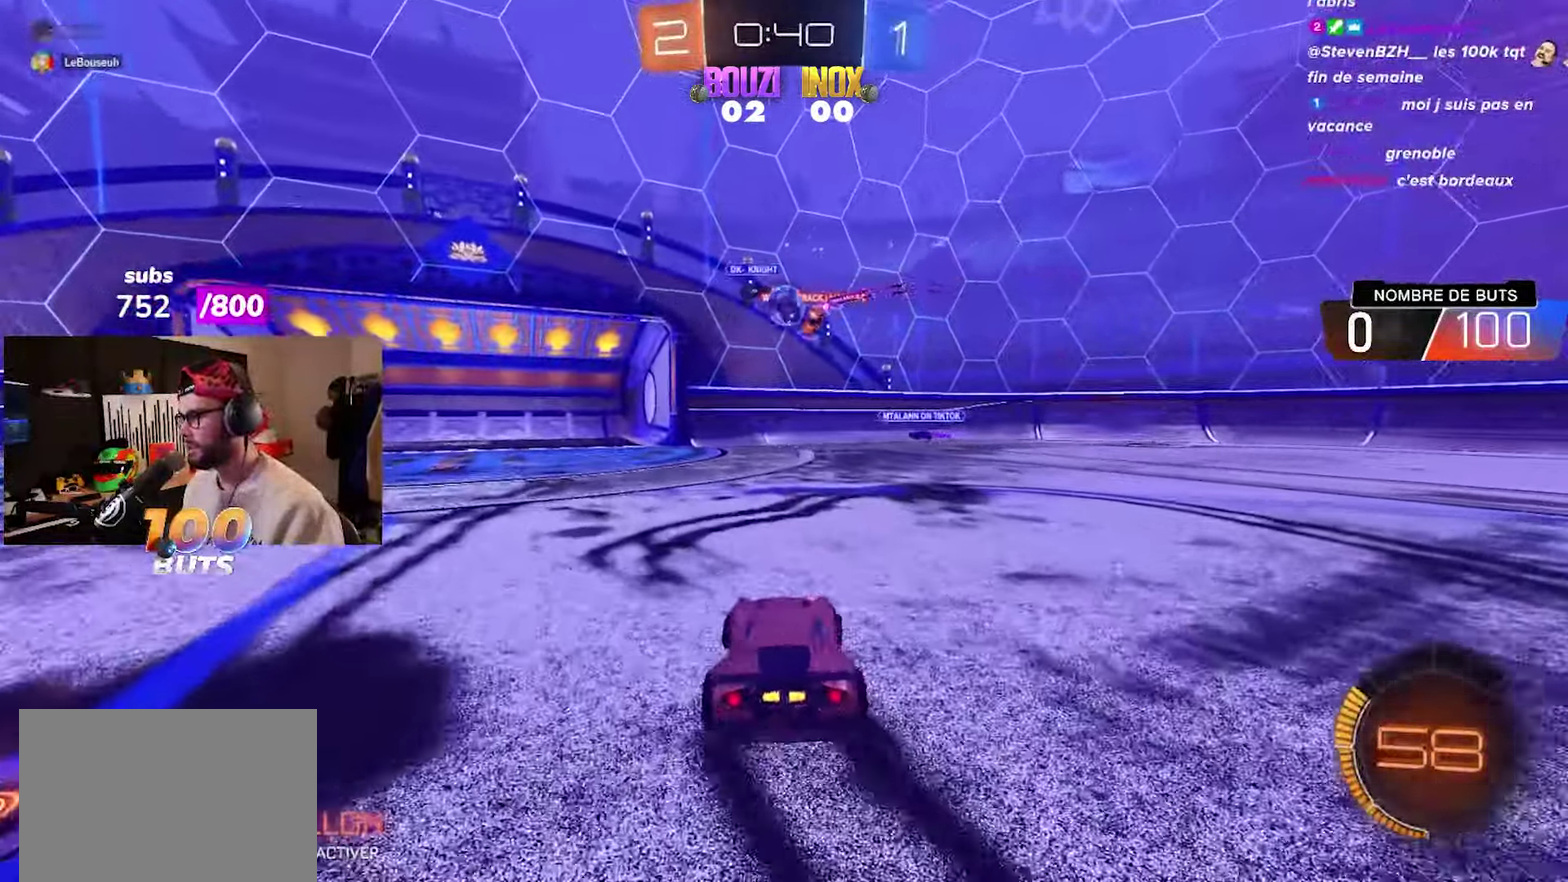
{"buttons": ["CIRCLE", "R2"], "left_stick": "up-right", "right_stick": "center", "events": [[133, "left_stick", "center"], [167, "R2", "up"], [267, "left_stick", "left"], [333, "R2", "down"], [433, "left_stick", "center"], [500, "CIRCLE", "down"], [500, "left_stick", "up-right"]]}
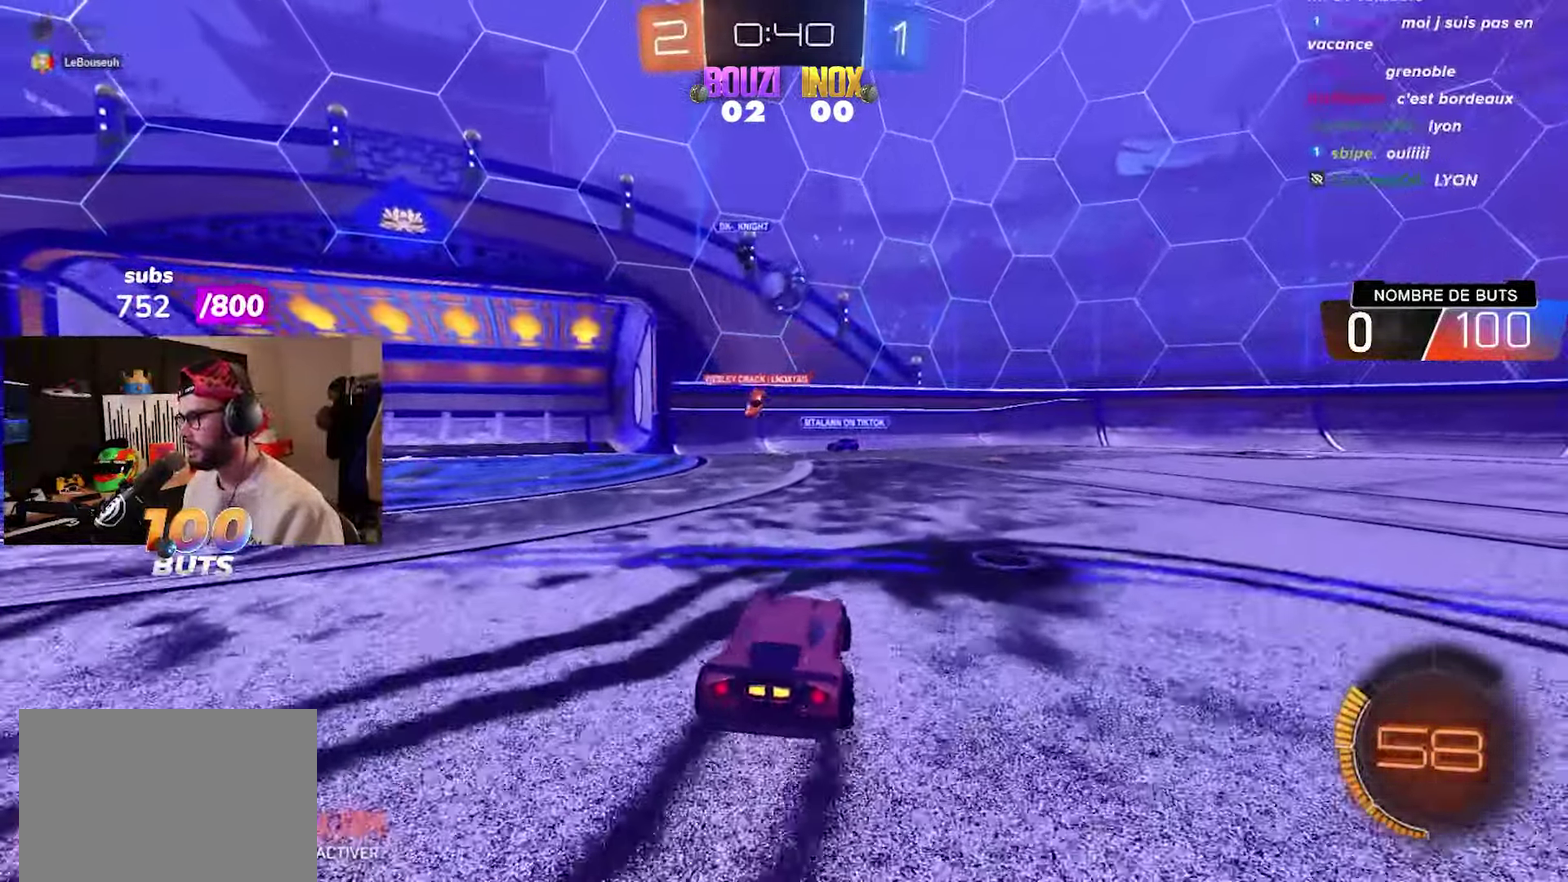
{"buttons": ["CROSS", "CIRCLE", "R2"], "left_stick": "down-left", "right_stick": "center", "events": [[150, "CIRCLE", "up"], [150, "left_stick", "center"], [267, "left_stick", "up-right"], [367, "CIRCLE", "down"], [433, "CROSS", "down"], [433, "left_stick", "down-left"]]}
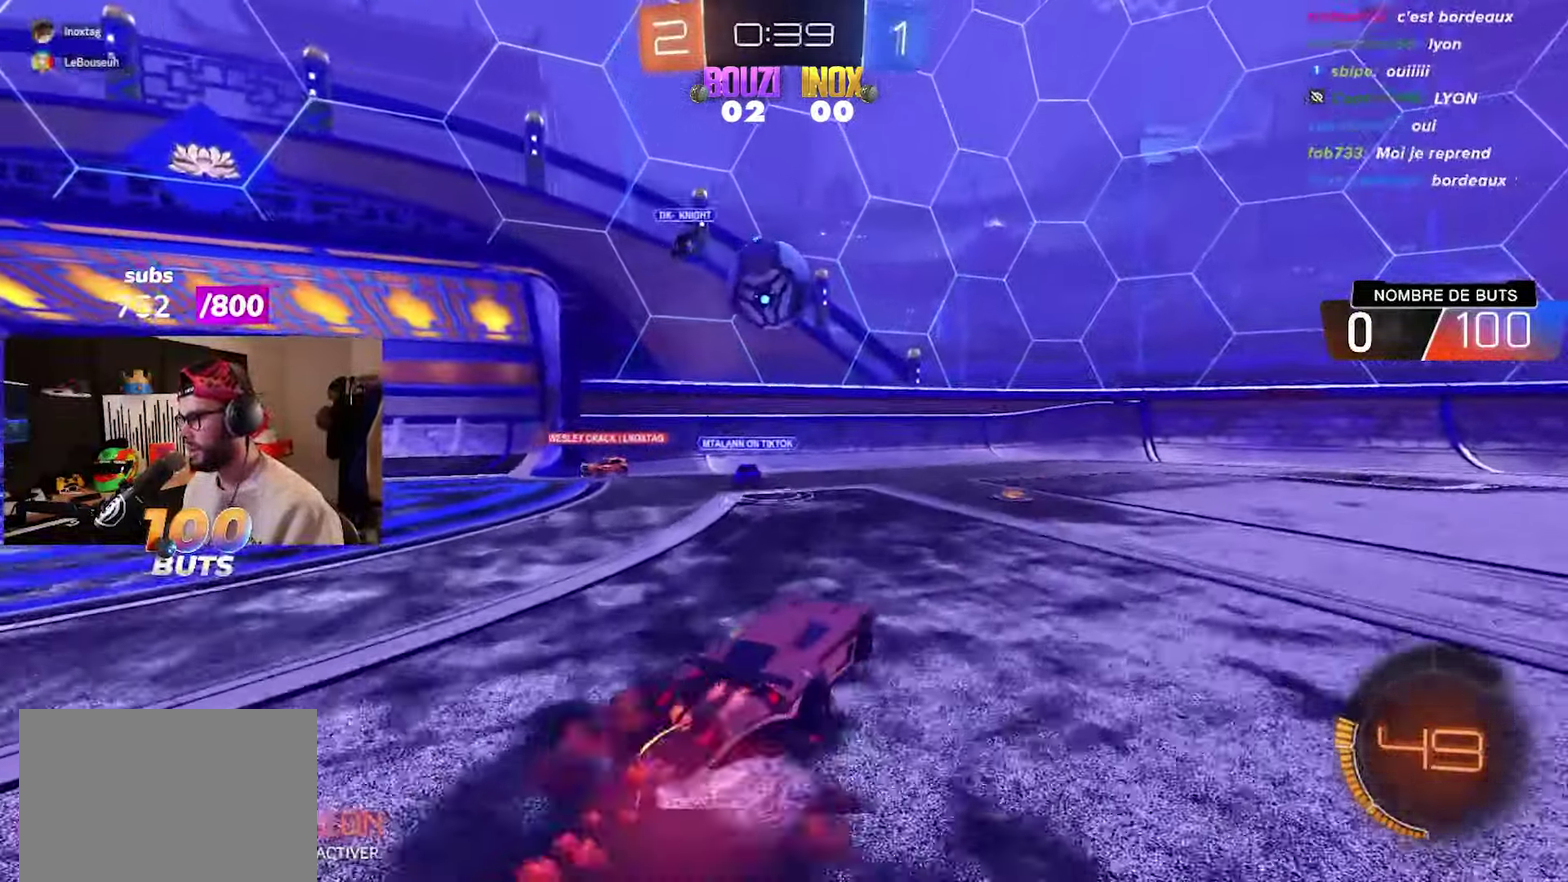
{"buttons": ["CIRCLE", "R2"], "left_stick": "left", "right_stick": "center", "events": [[83, "CROSS", "up"], [283, "CROSS", "down"], [417, "CROSS", "up"], [450, "left_stick", "left"]]}
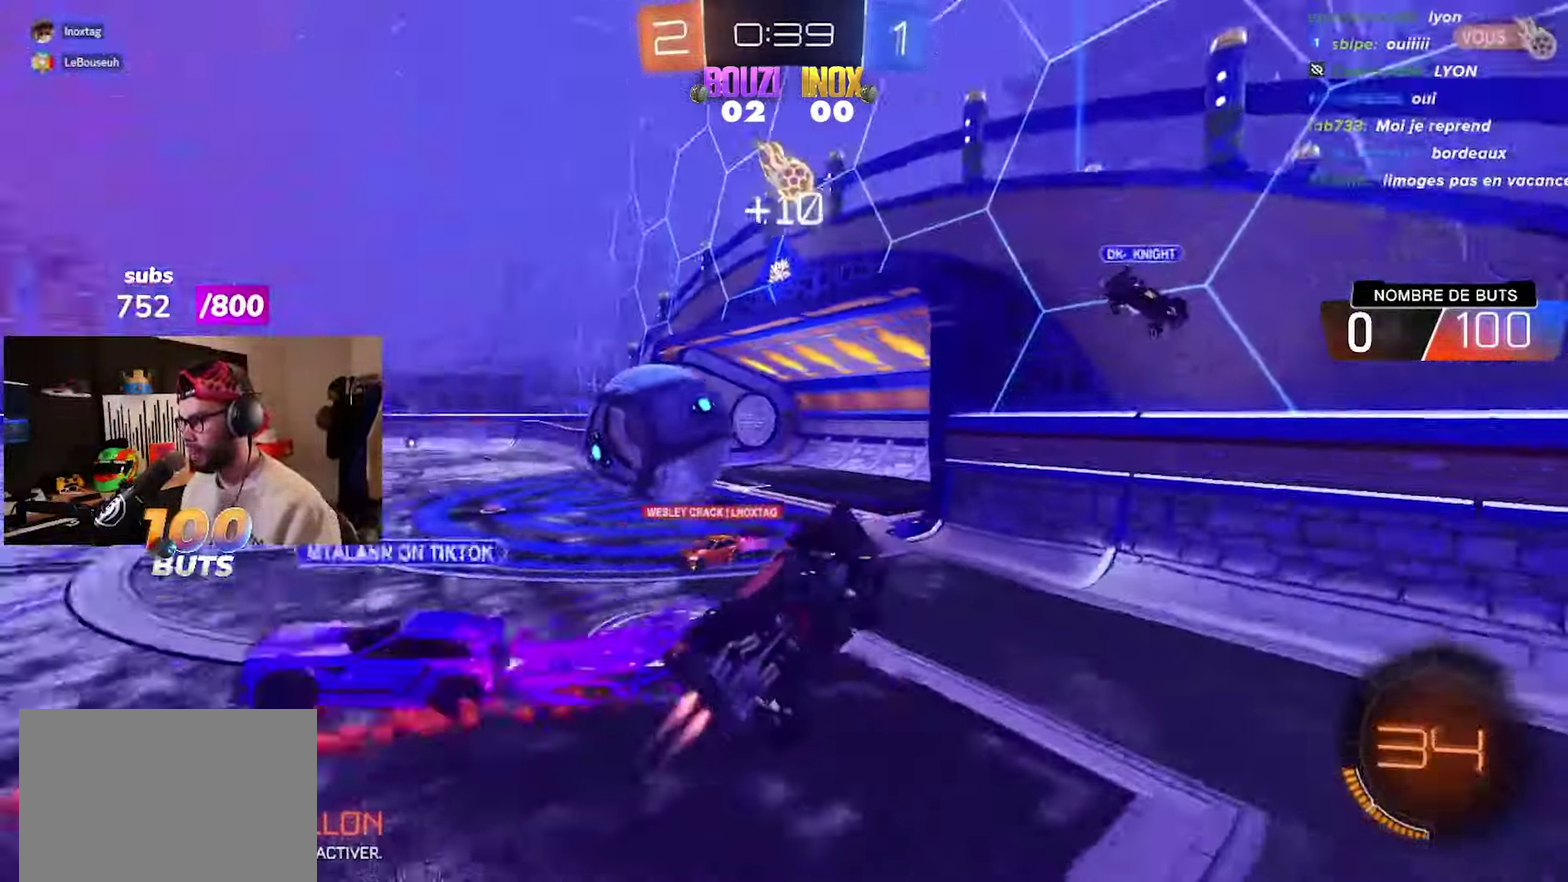
{"buttons": [], "left_stick": "center", "right_stick": "center", "events": [[17, "CIRCLE", "up"], [50, "R2", "up"], [83, "L1", "down"], [333, "L1", "up"], [333, "left_stick", "center"]]}
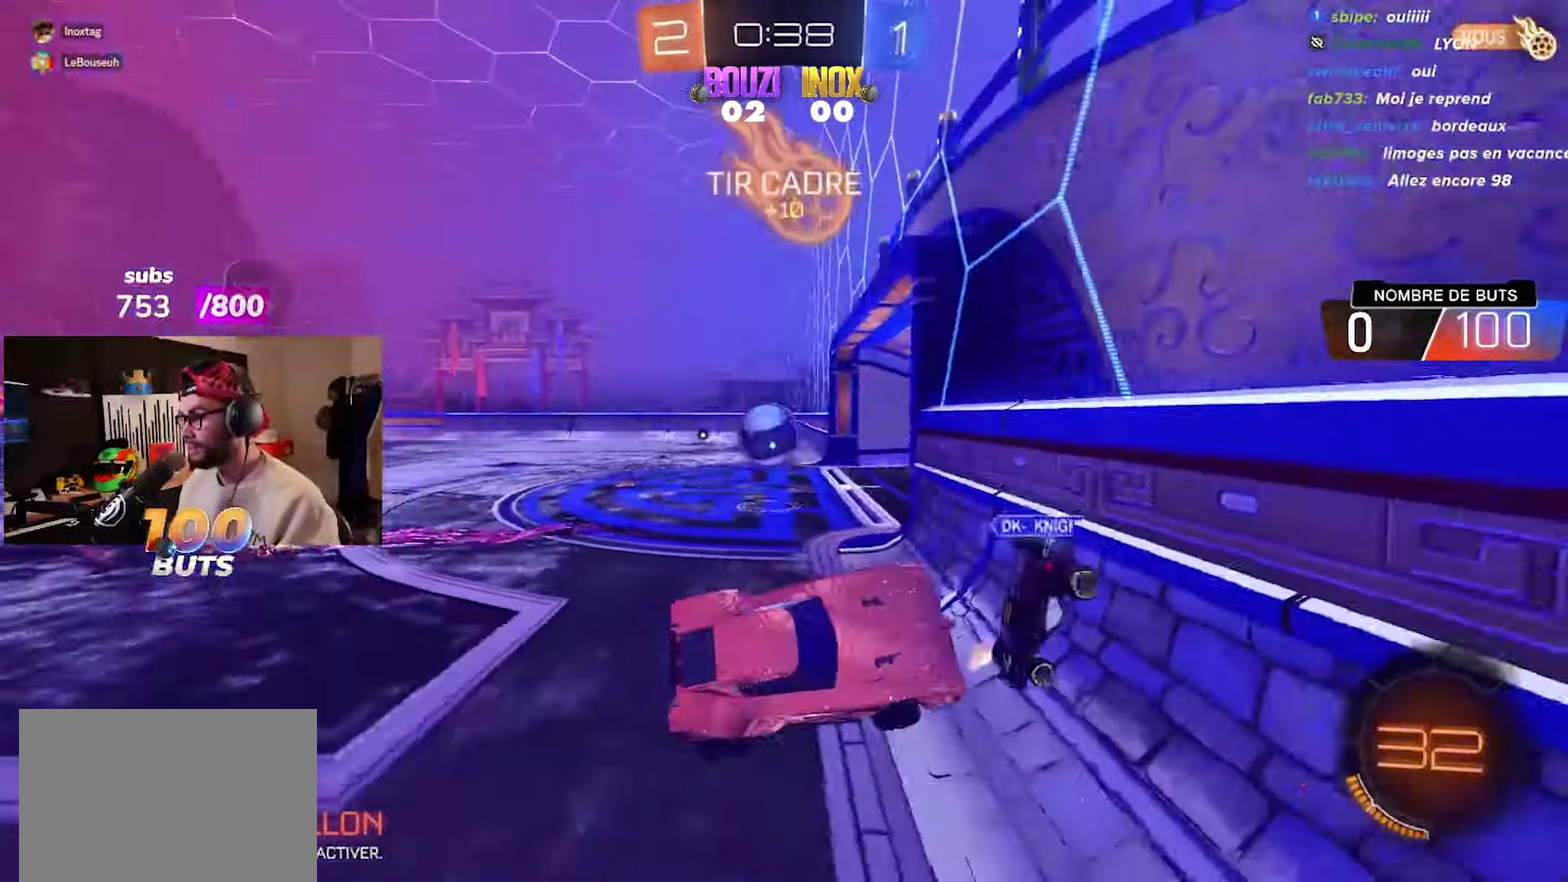
{"buttons": [], "left_stick": "center", "right_stick": "center", "events": []}
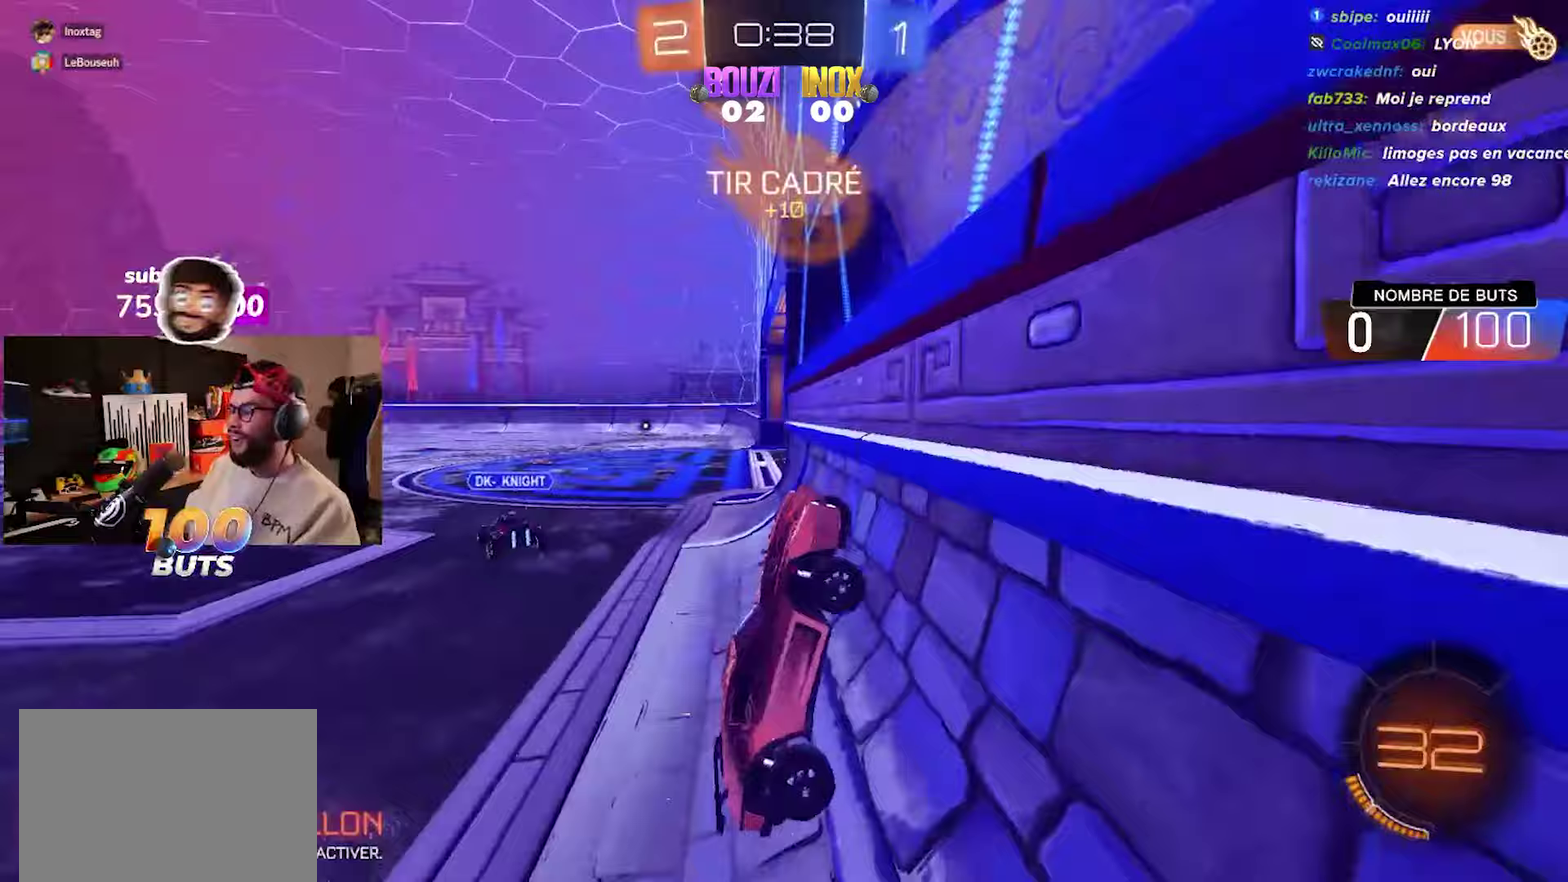
{"buttons": [], "left_stick": "center", "right_stick": "center", "events": []}
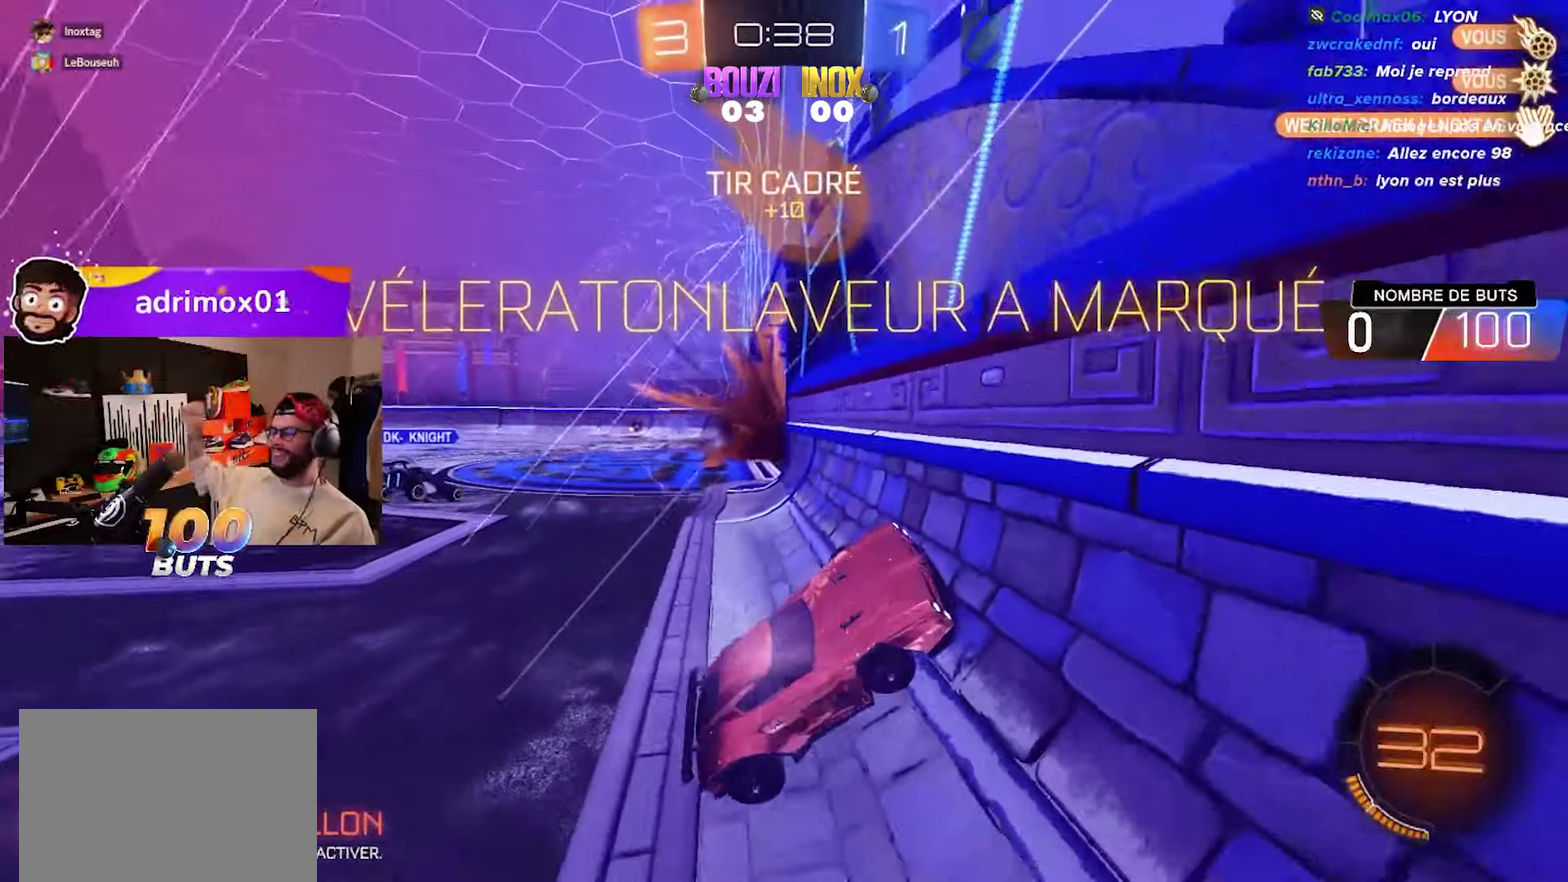
{"buttons": [], "left_stick": "center", "right_stick": "center", "events": []}
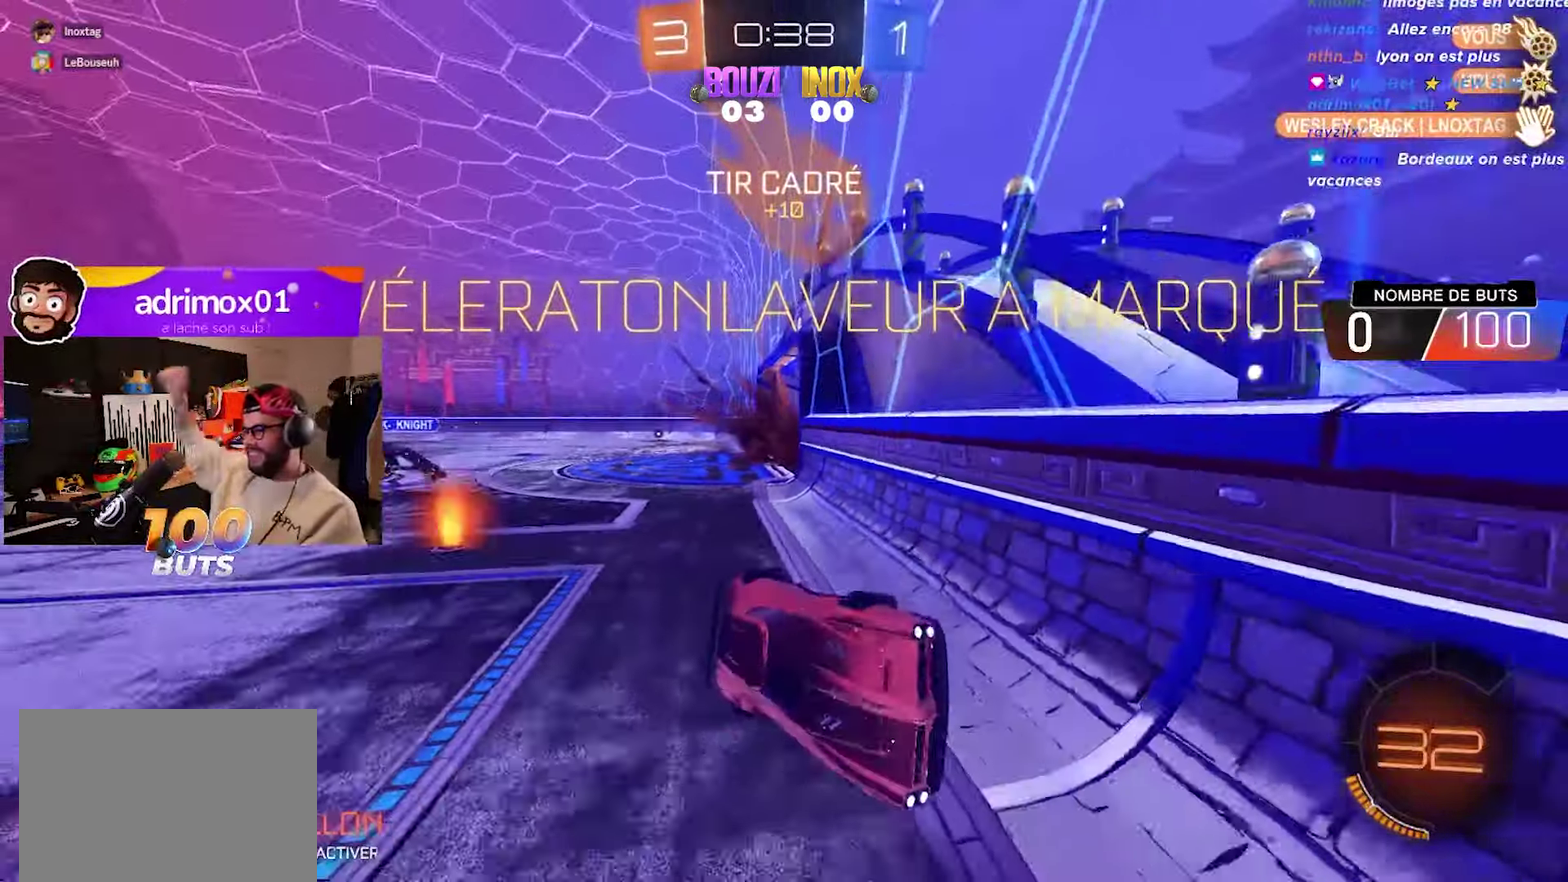
{"buttons": [], "left_stick": "center", "right_stick": "center", "events": []}
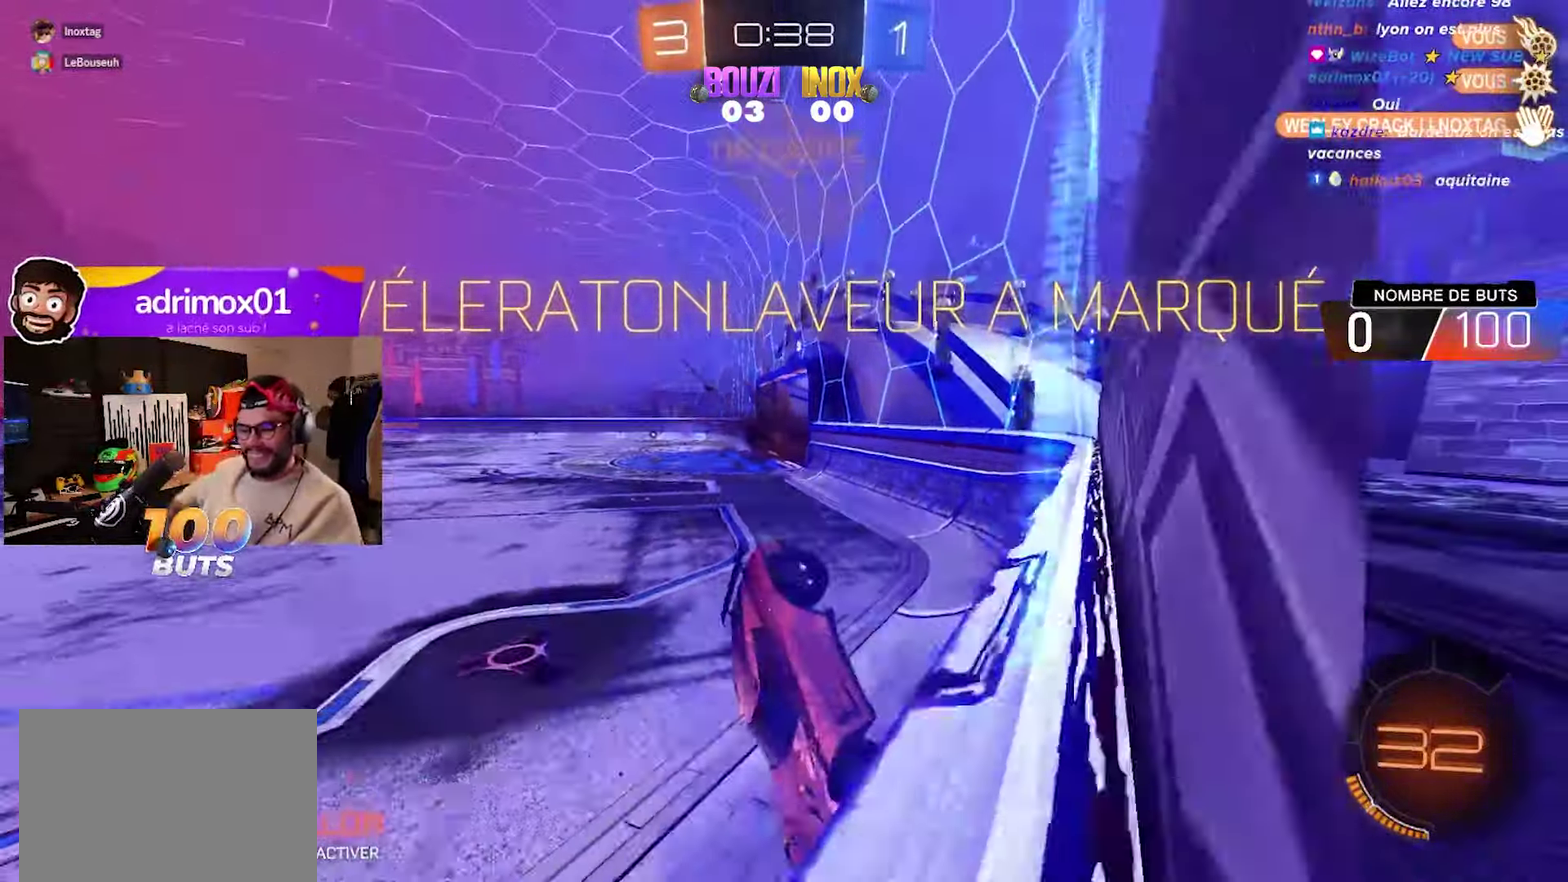
{"buttons": [], "left_stick": "center", "right_stick": "center", "events": []}
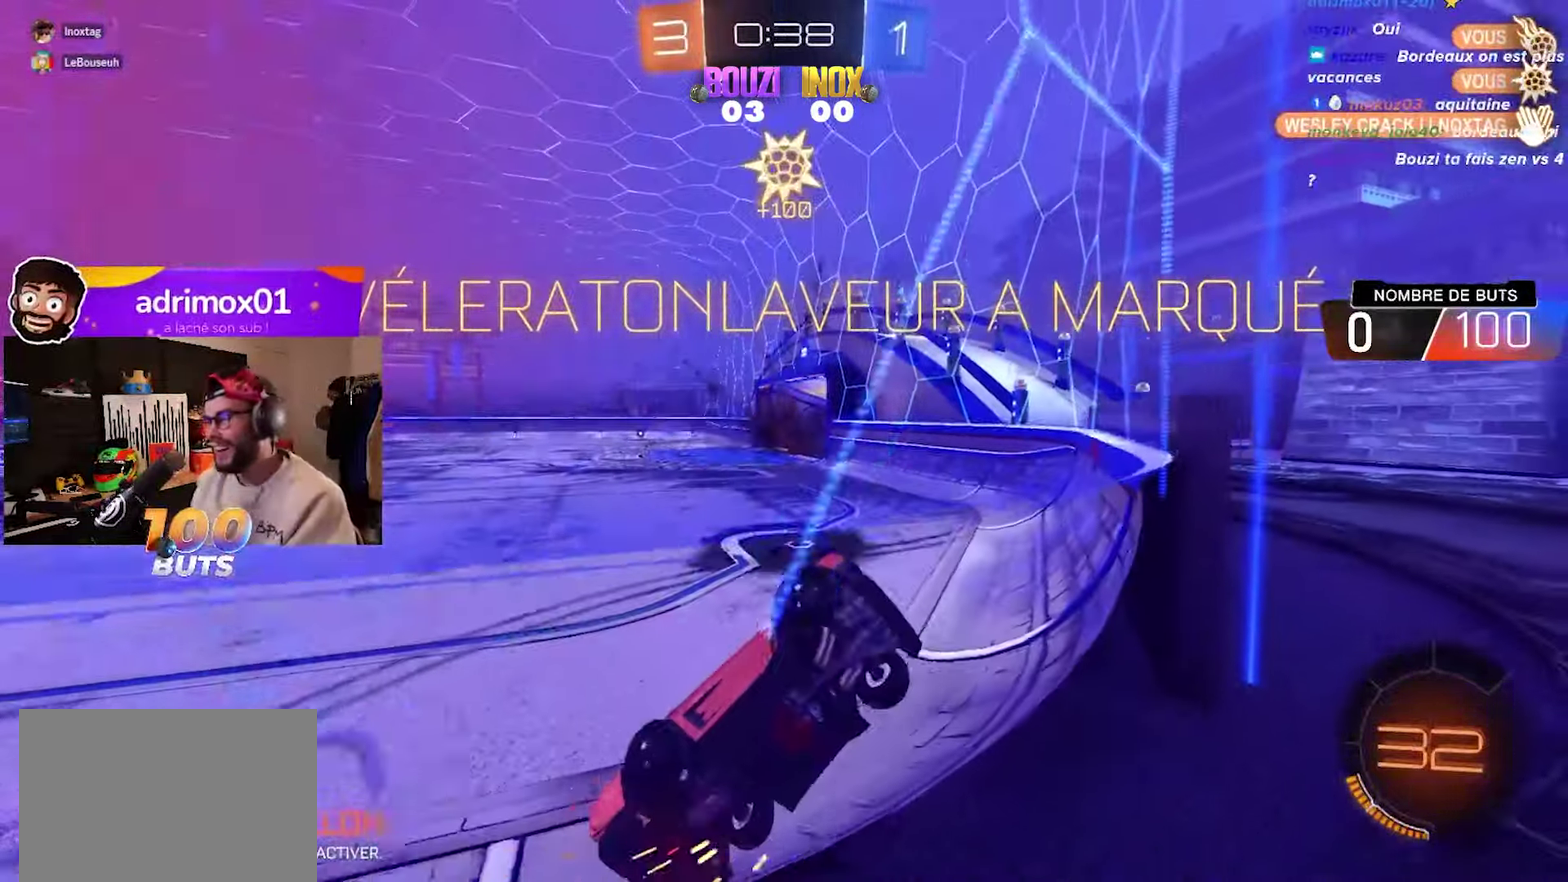
{"buttons": ["CIRCLE", "R2"], "left_stick": "right", "right_stick": "center", "events": [[317, "R2", "down"], [317, "left_stick", "right"], [400, "CIRCLE", "down"]]}
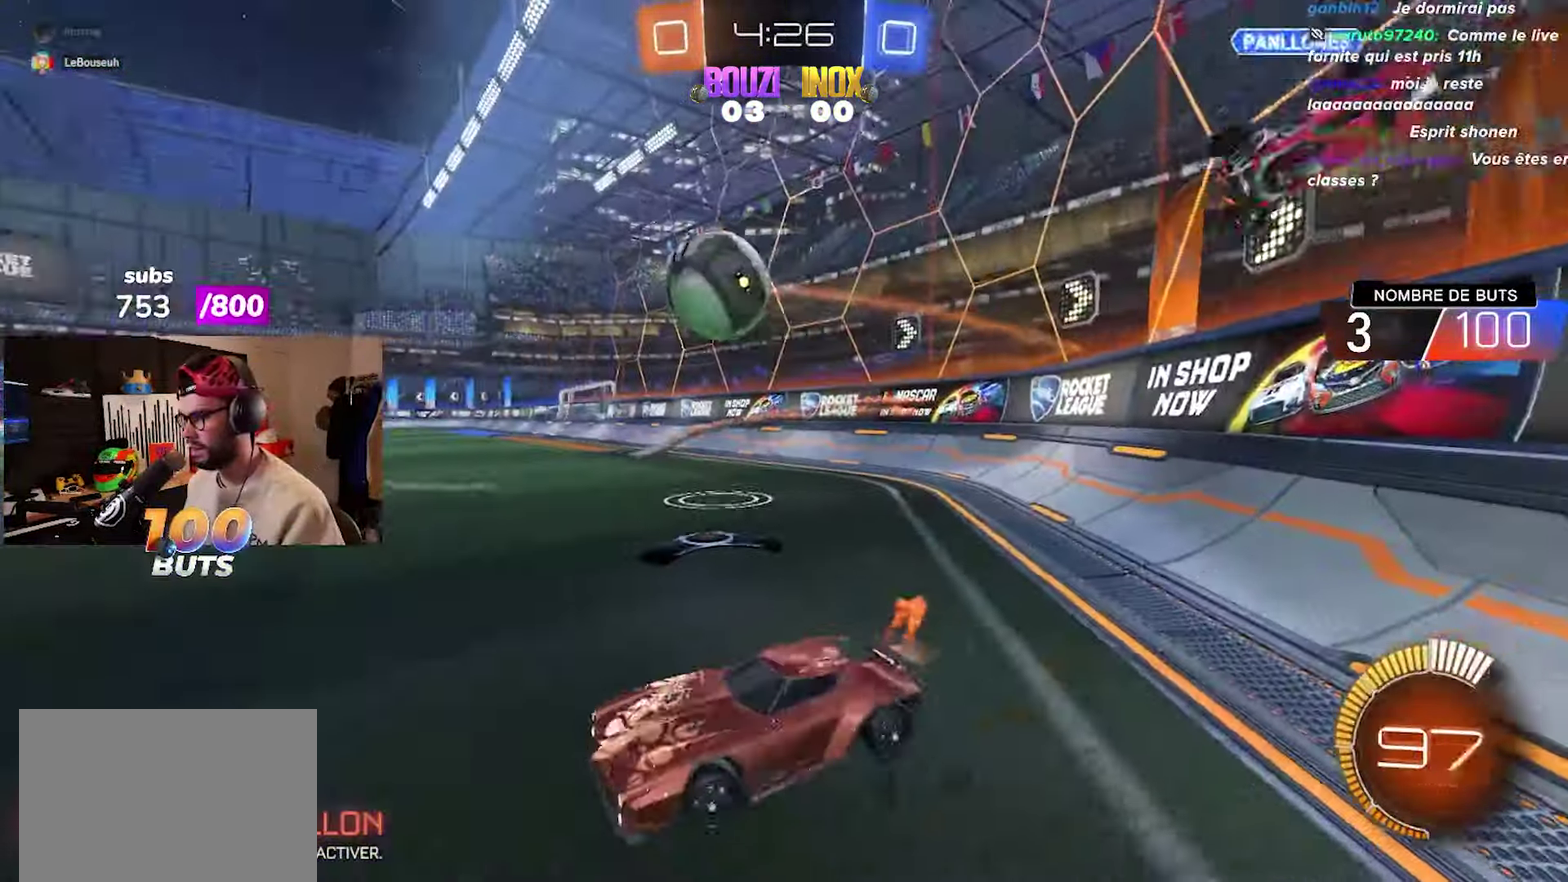
{"buttons": ["CIRCLE", "R2"], "left_stick": "right", "right_stick": "center", "events": [[250, "left_stick", "center"], [383, "CIRCLE", "up"], [433, "CIRCLE", "down"], [433, "left_stick", "right"]]}
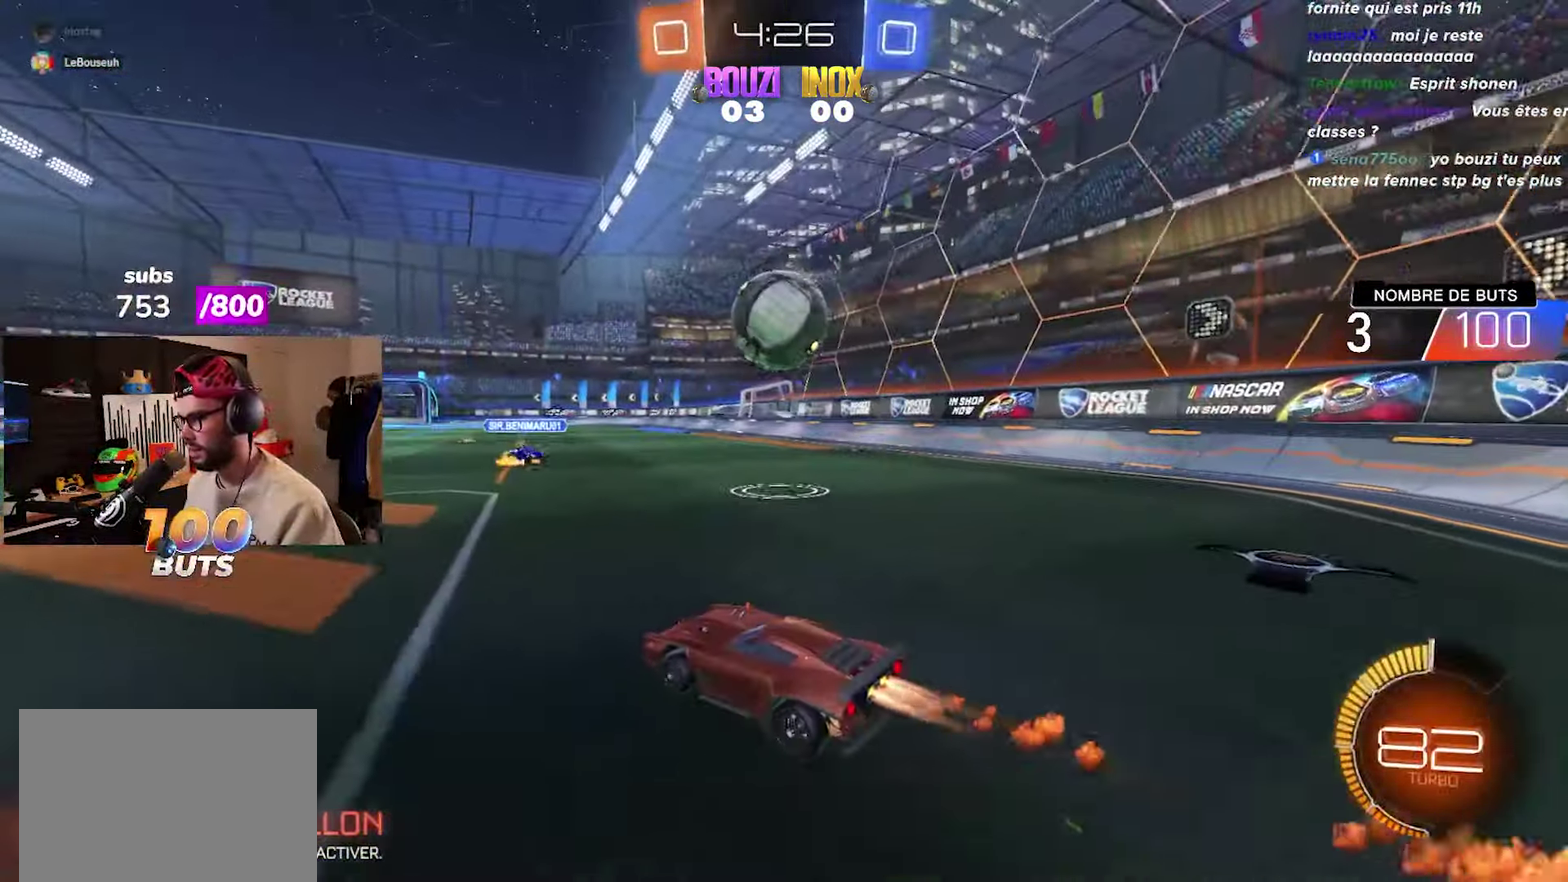
{"buttons": ["CROSS", "CIRCLE", "R2"], "left_stick": "up-right", "right_stick": "center", "events": [[33, "left_stick", "down-right"], [100, "CROSS", "down"], [117, "left_stick", "down"], [233, "CROSS", "up"], [233, "left_stick", "down-right"], [283, "left_stick", "right"], [333, "left_stick", "up-right"], [350, "CROSS", "down"]]}
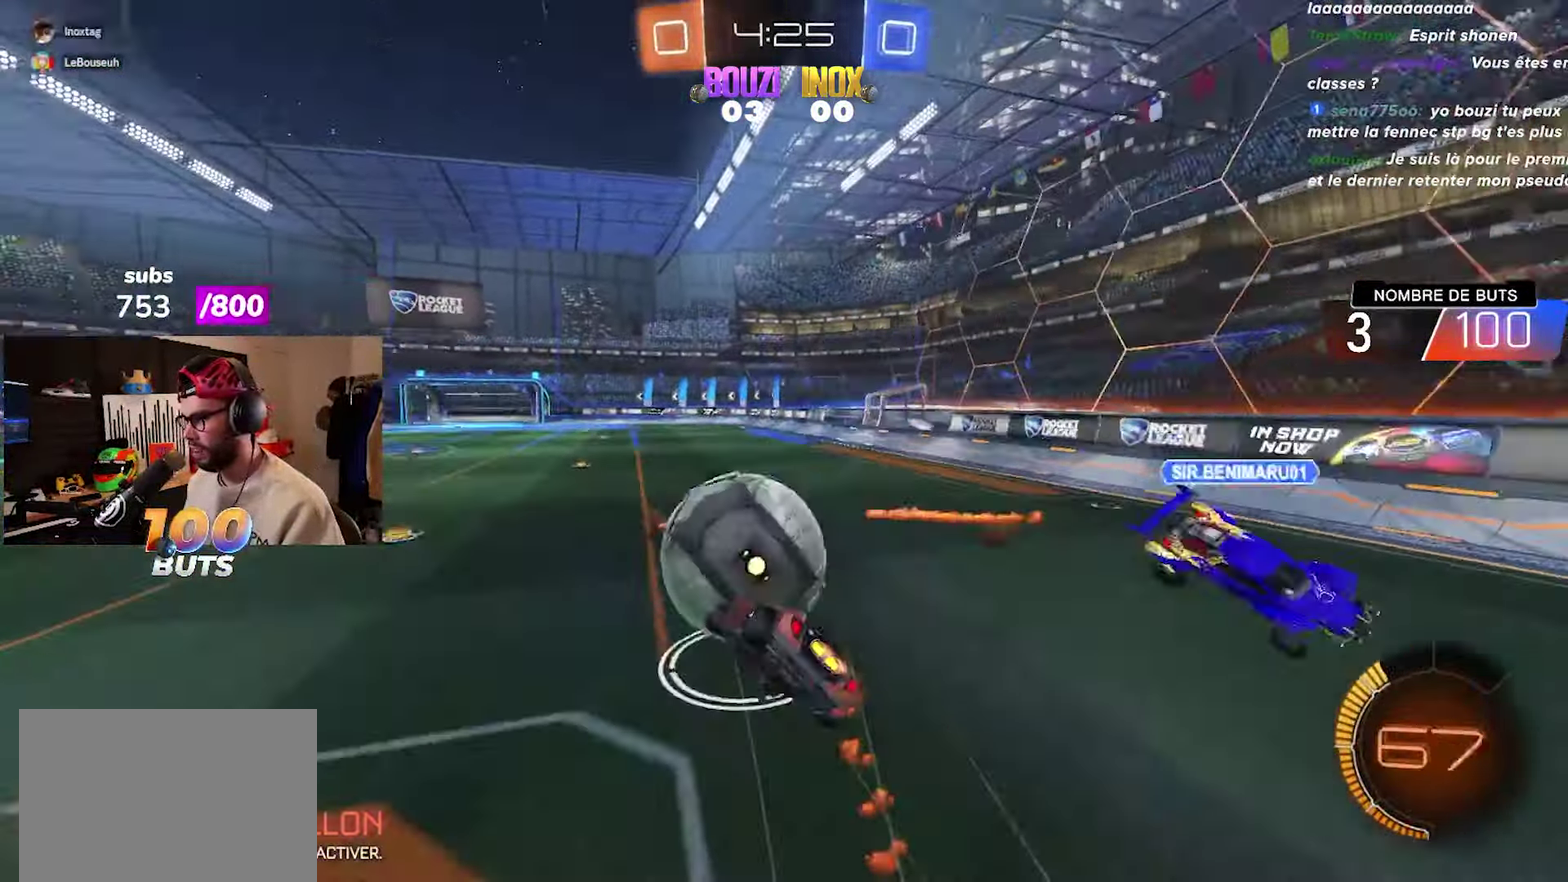
{"buttons": ["R2"], "left_stick": "up-left", "right_stick": "center", "events": [[83, "CROSS", "up"], [133, "left_stick", "center"], [167, "CIRCLE", "up"], [283, "R2", "up"], [350, "left_stick", "left"], [450, "left_stick", "up-left"], [500, "R2", "down"]]}
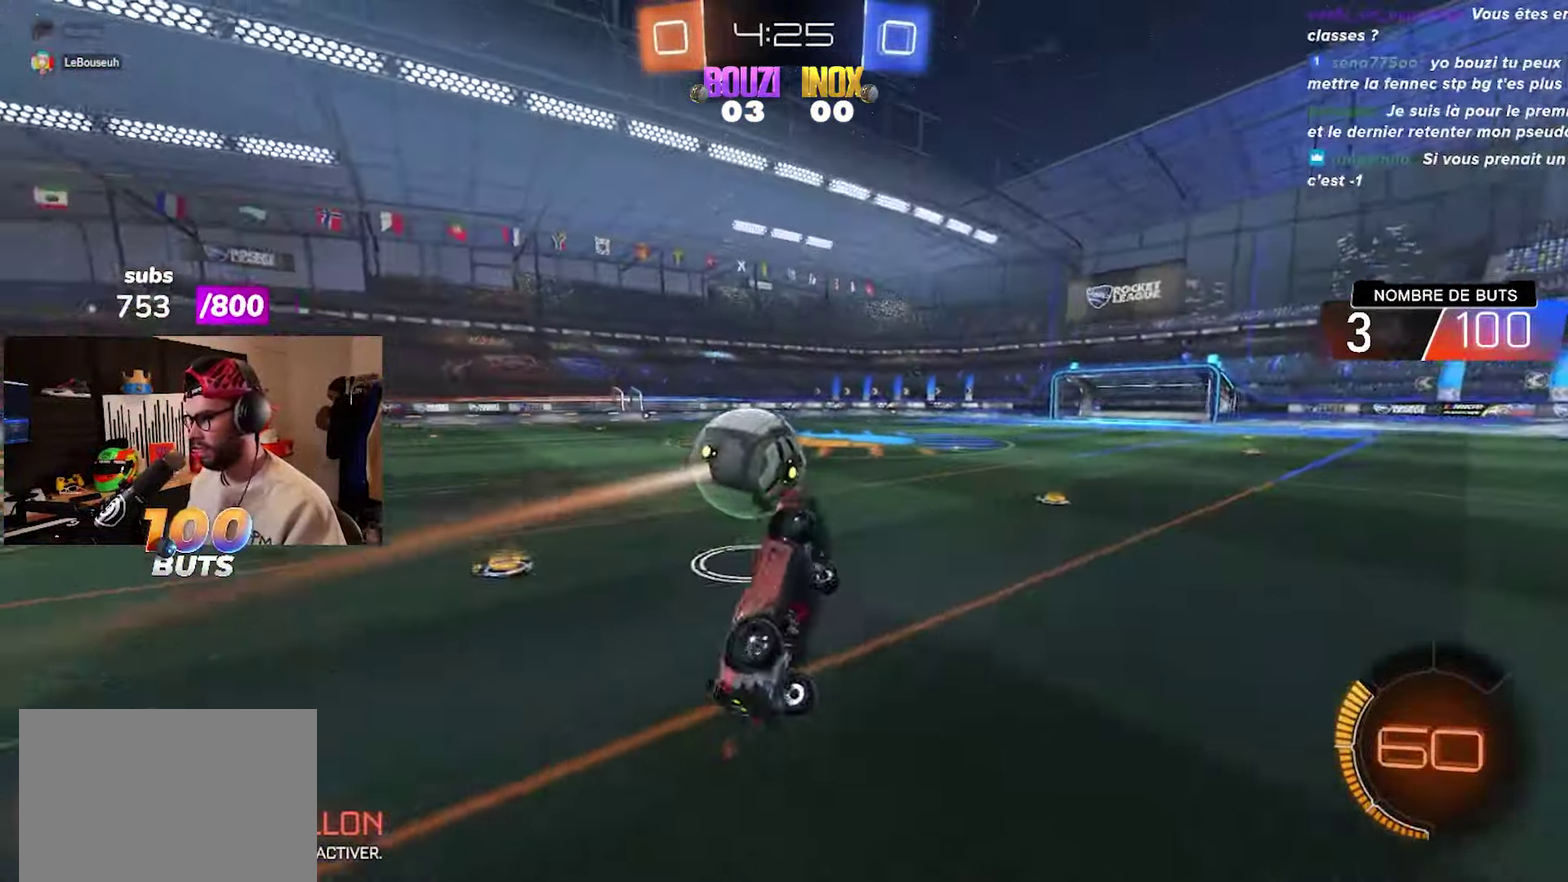
{"buttons": ["R2"], "left_stick": "left", "right_stick": "center", "events": [[50, "left_stick", "center"], [150, "CIRCLE", "down"], [283, "CIRCLE", "up"], [467, "left_stick", "left"]]}
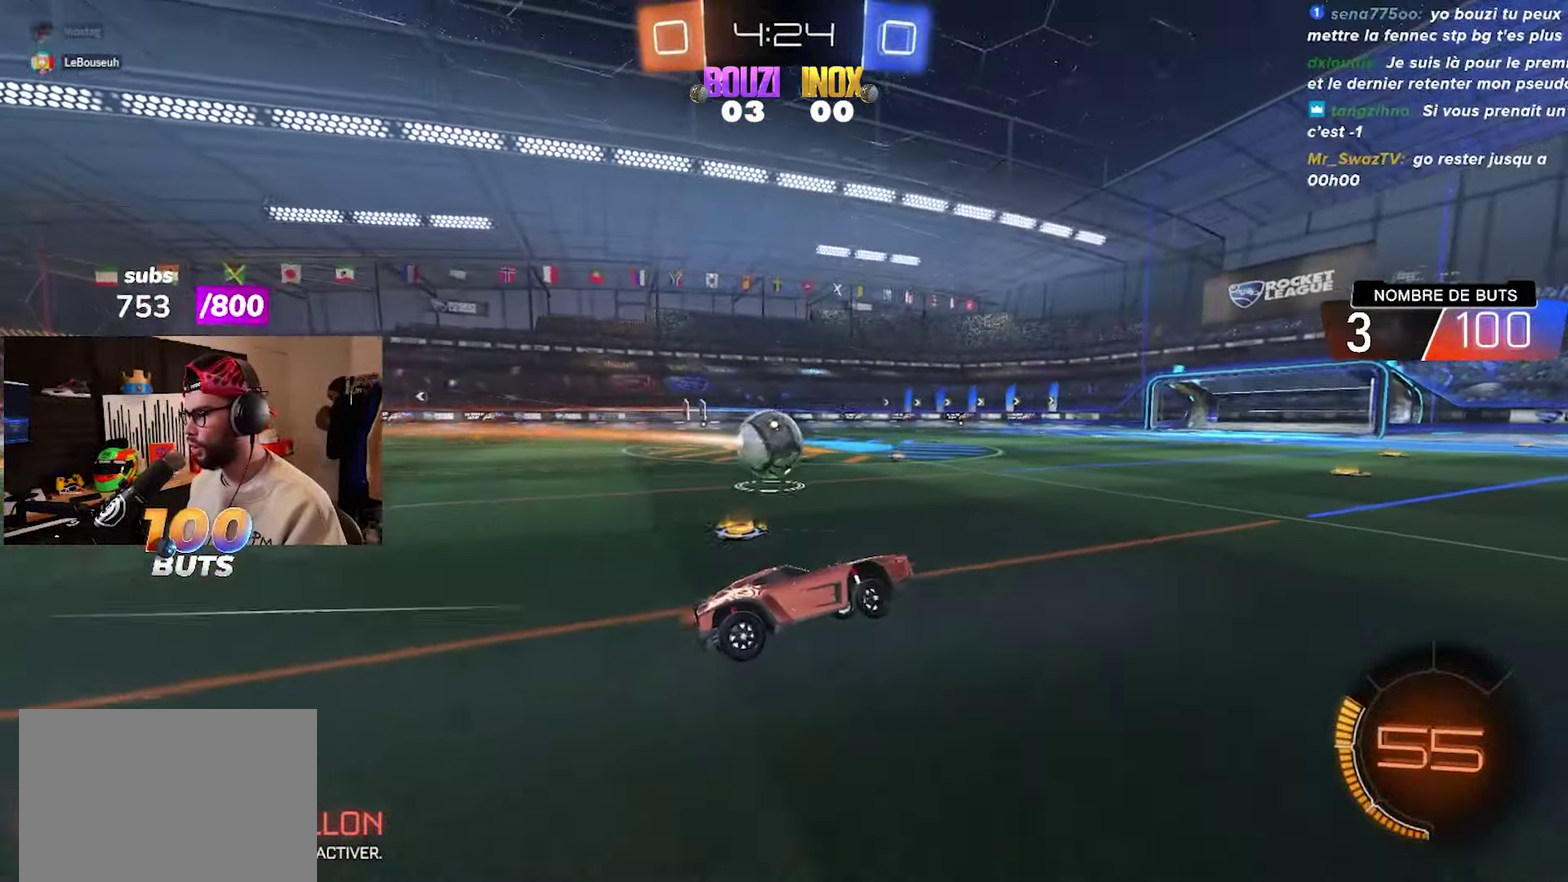
{"buttons": ["CIRCLE", "R2"], "left_stick": "center", "right_stick": "center", "events": [[17, "CIRCLE", "down"], [450, "left_stick", "center"]]}